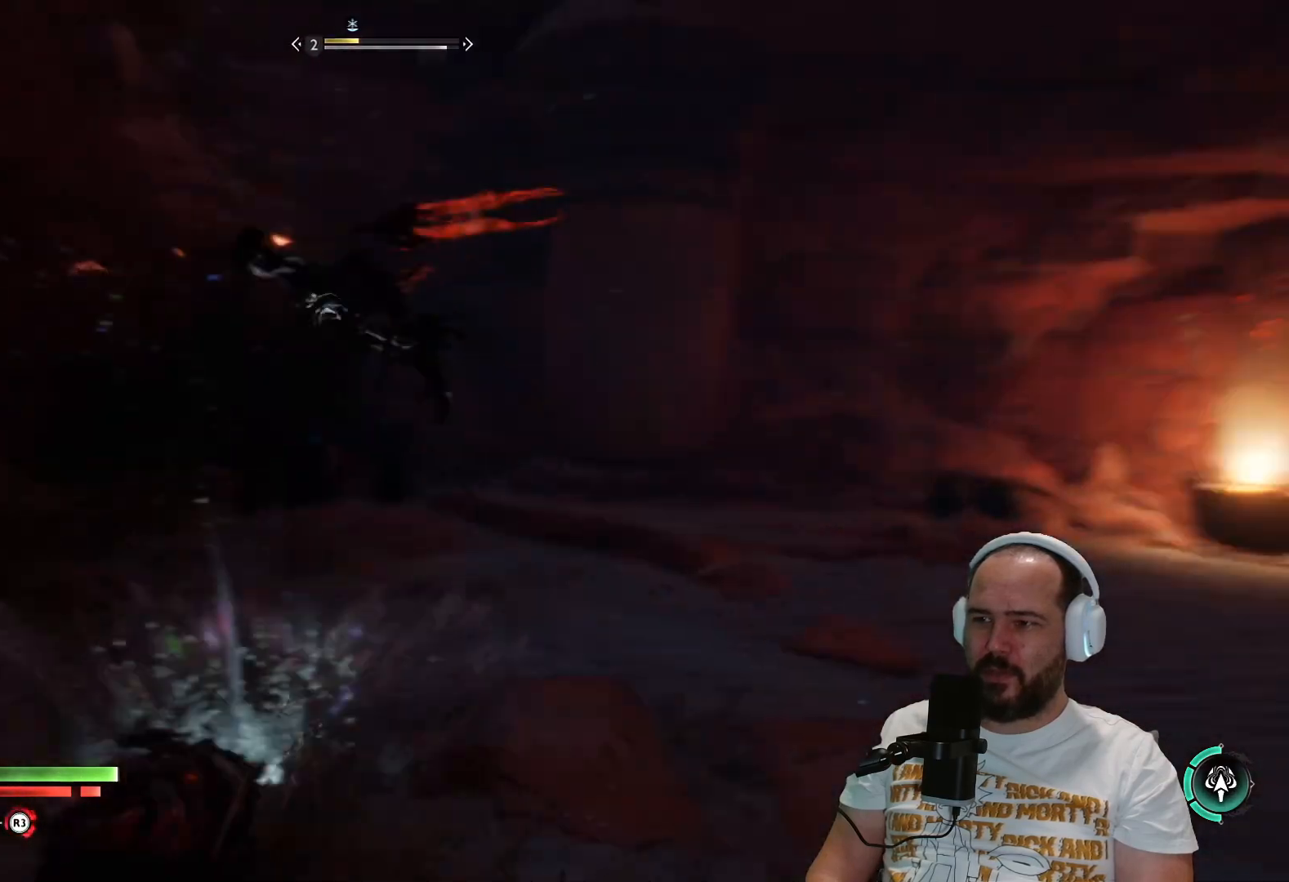
Gameplay with a controller (PlayStation layout); each line is a JSON object with the inputs held at the frame after it. "events" lists button and stick changes between this image and that frame as [ms after this image, input, new state], when the widget could be followed in between.
{"buttons": [], "left_stick": "up", "right_stick": "center", "events": [[117, "R2", "up"], [117, "right_stick", "center"]]}
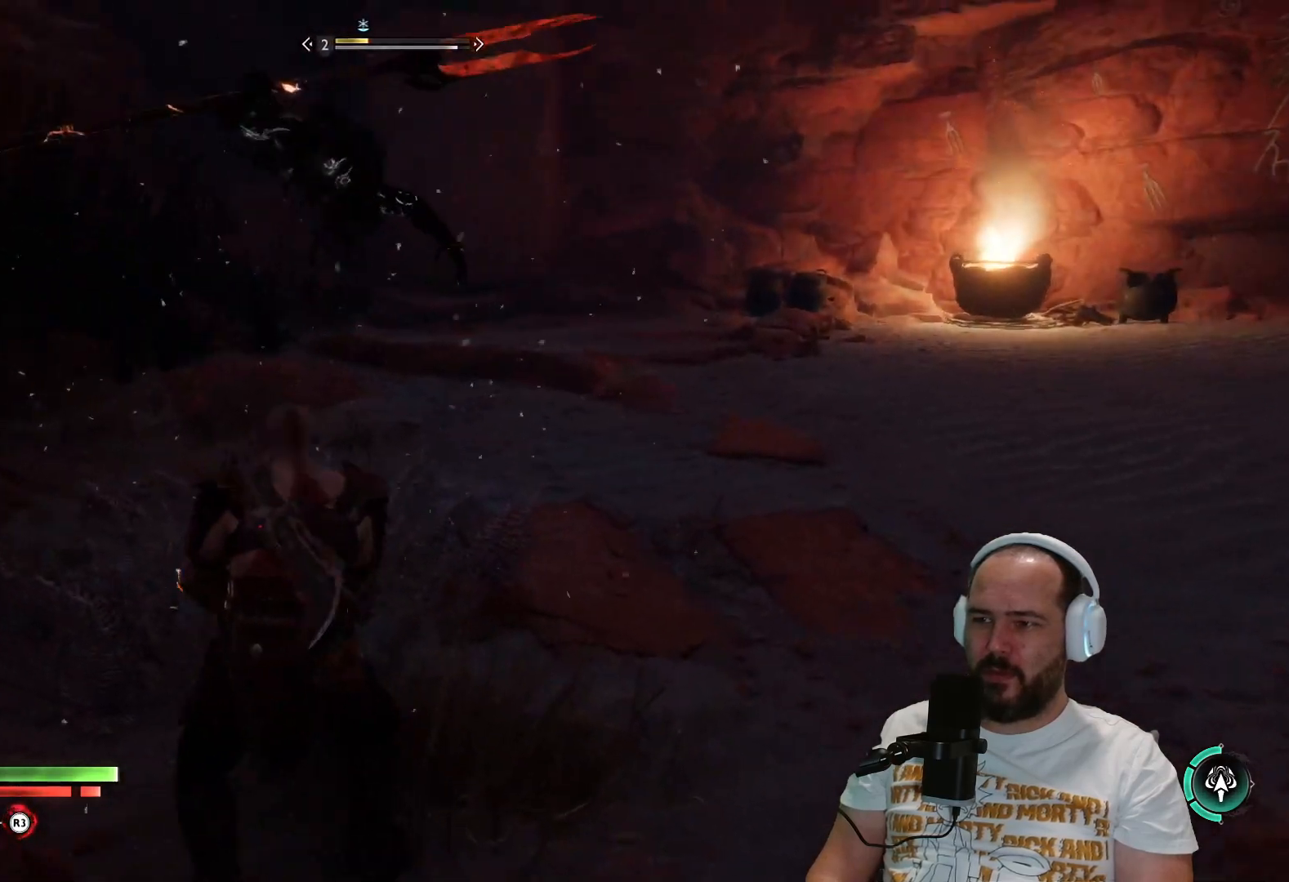
{"buttons": [], "left_stick": "down", "right_stick": "center", "events": [[450, "left_stick", "down"]]}
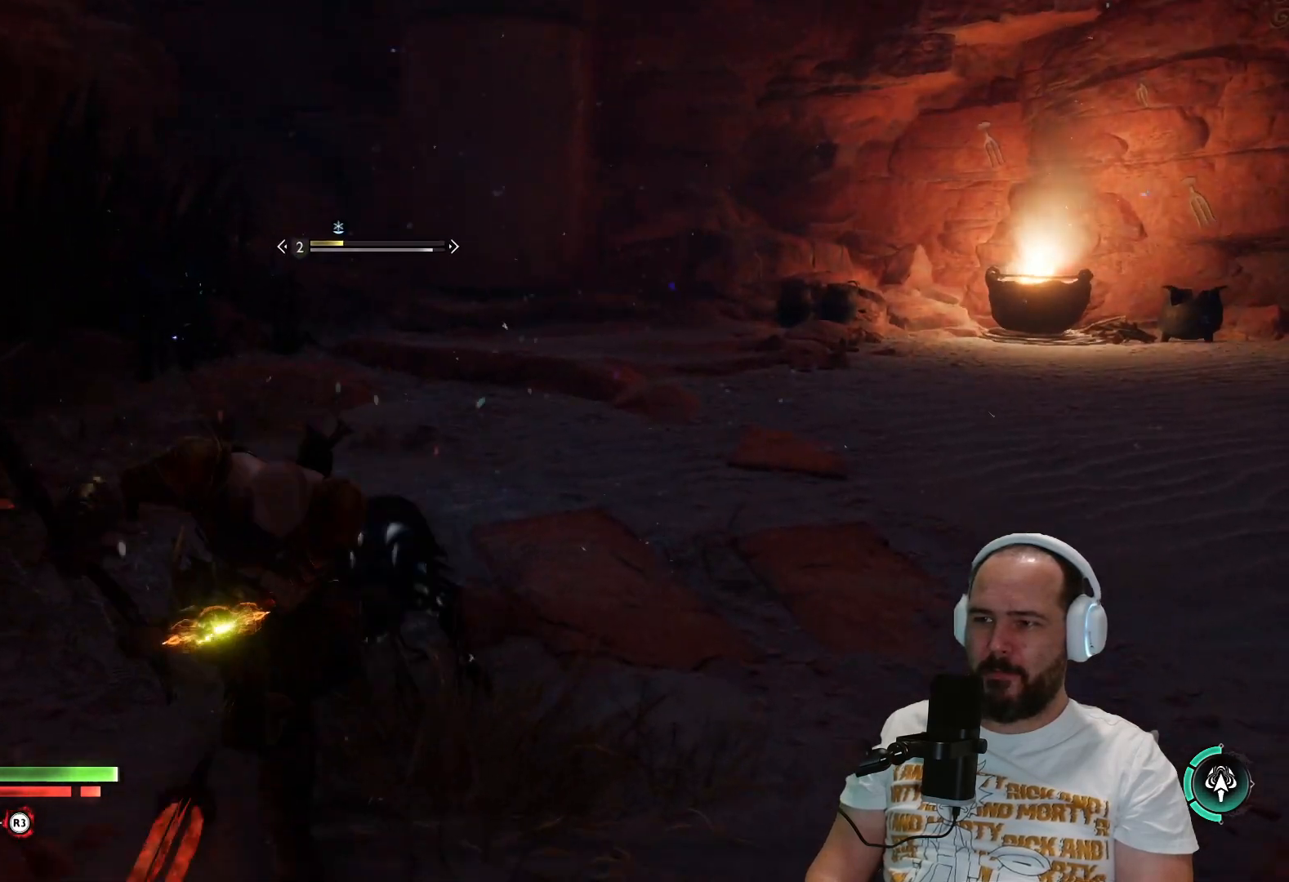
{"buttons": ["TRIANGLE"], "left_stick": "down", "right_stick": "center", "events": [[67, "TRIANGLE", "down"]]}
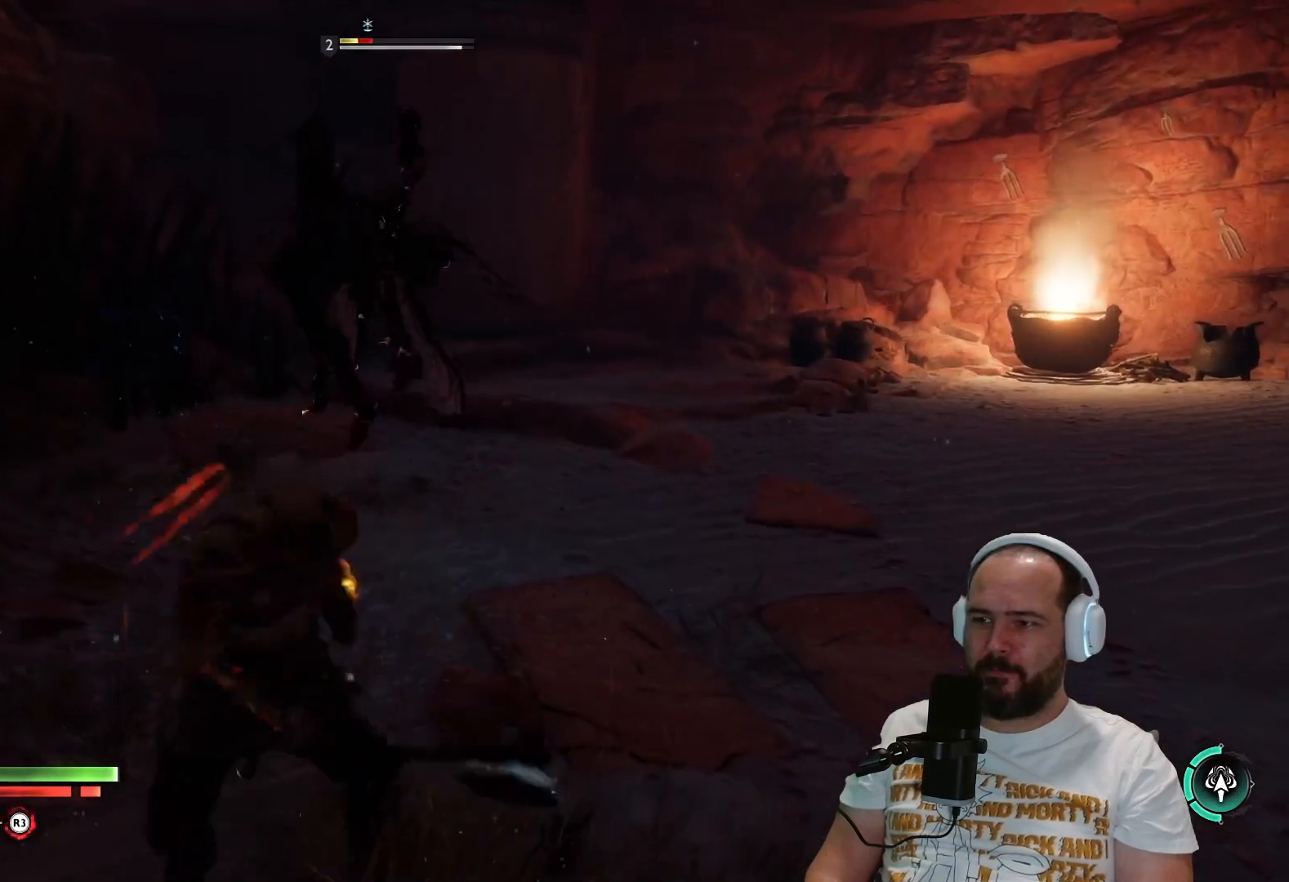
{"buttons": ["TRIANGLE"], "left_stick": "down", "right_stick": "center", "events": []}
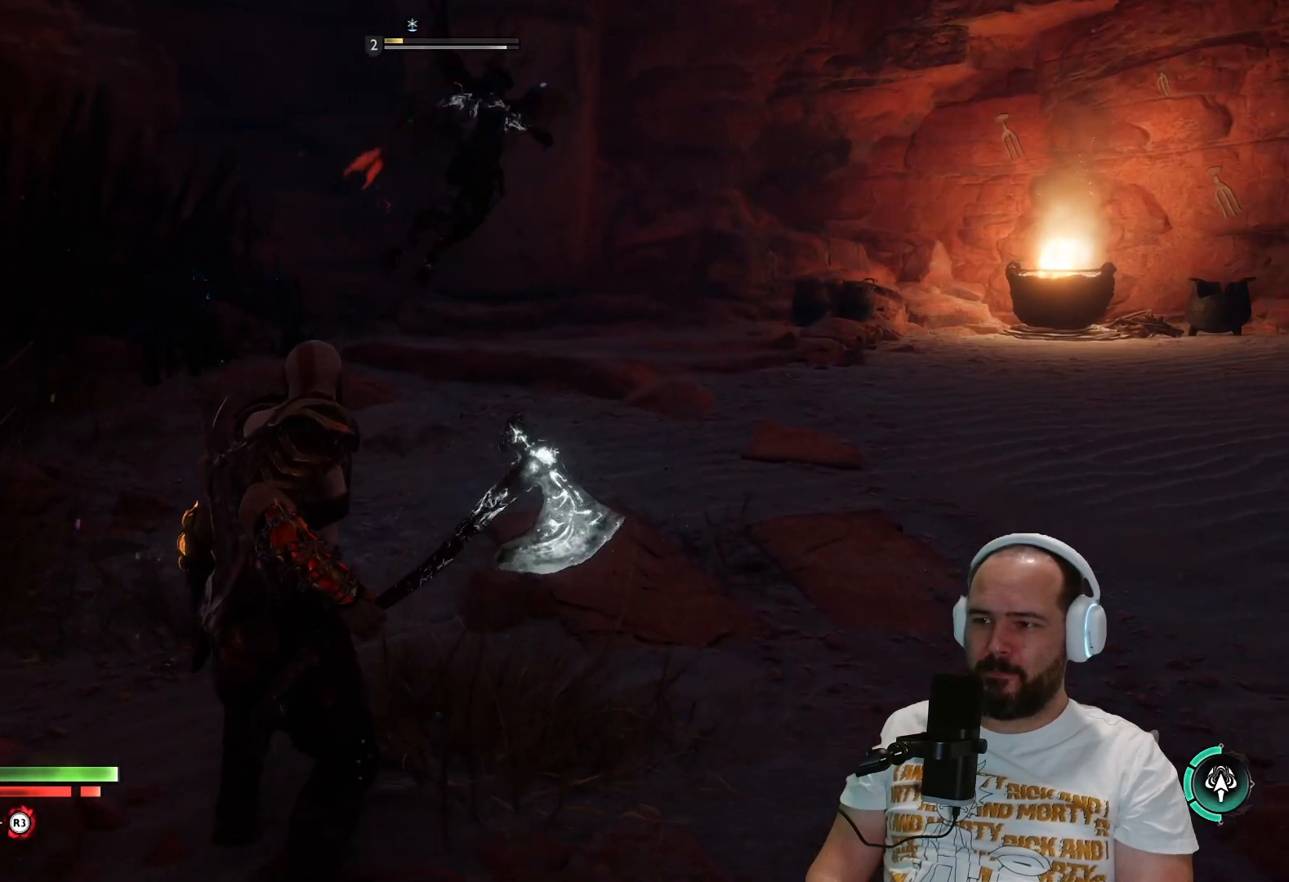
{"buttons": ["TRIANGLE", "L2", "R2"], "left_stick": "down", "right_stick": "center", "events": [[417, "L2", "down"], [450, "R2", "down"]]}
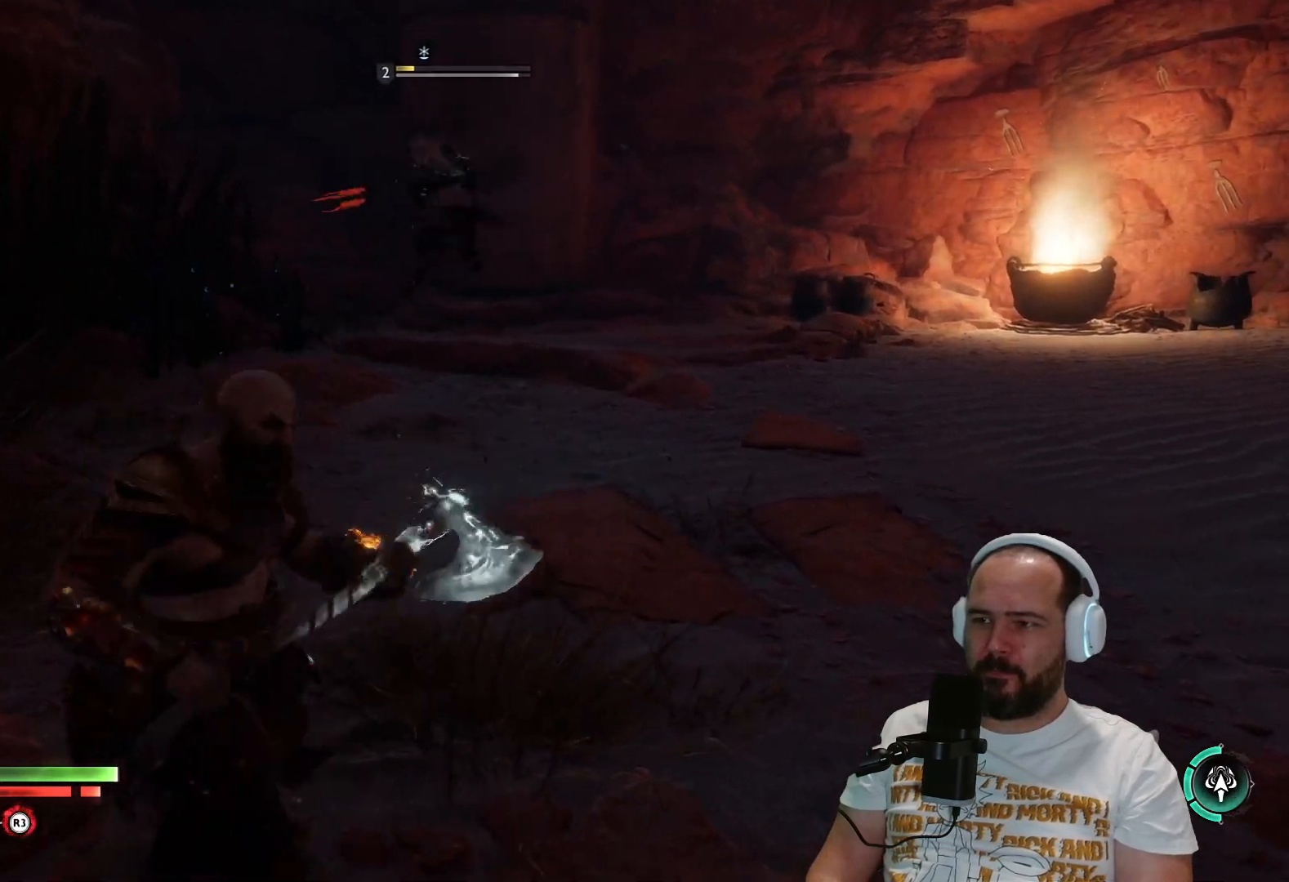
{"buttons": [], "left_stick": "down", "right_stick": "center", "events": [[33, "L3", "down"], [133, "TRIANGLE", "up"], [300, "L3", "up"], [300, "R2", "up"], [467, "L2", "up"]]}
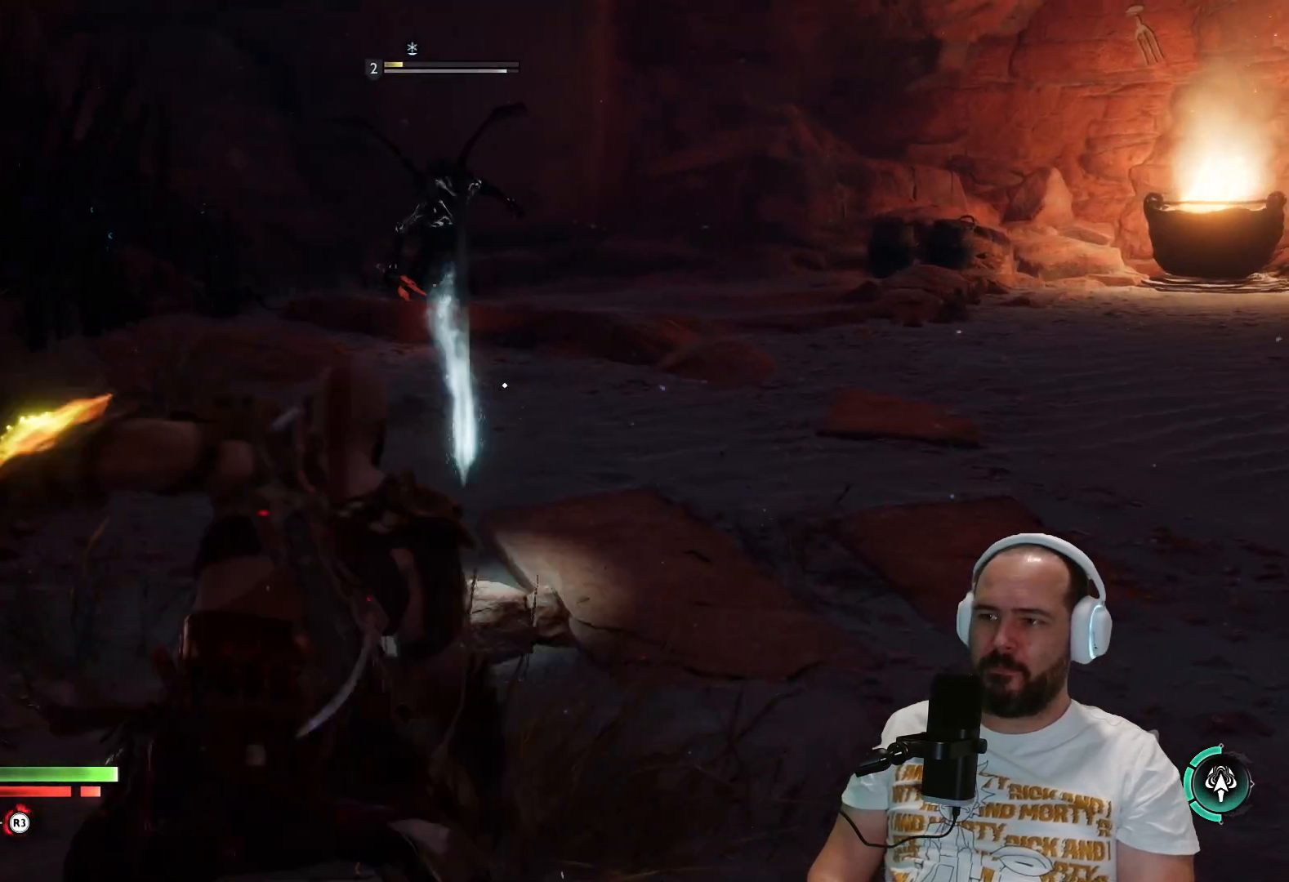
{"buttons": [], "left_stick": "center", "right_stick": "center", "events": [[67, "left_stick", "center"]]}
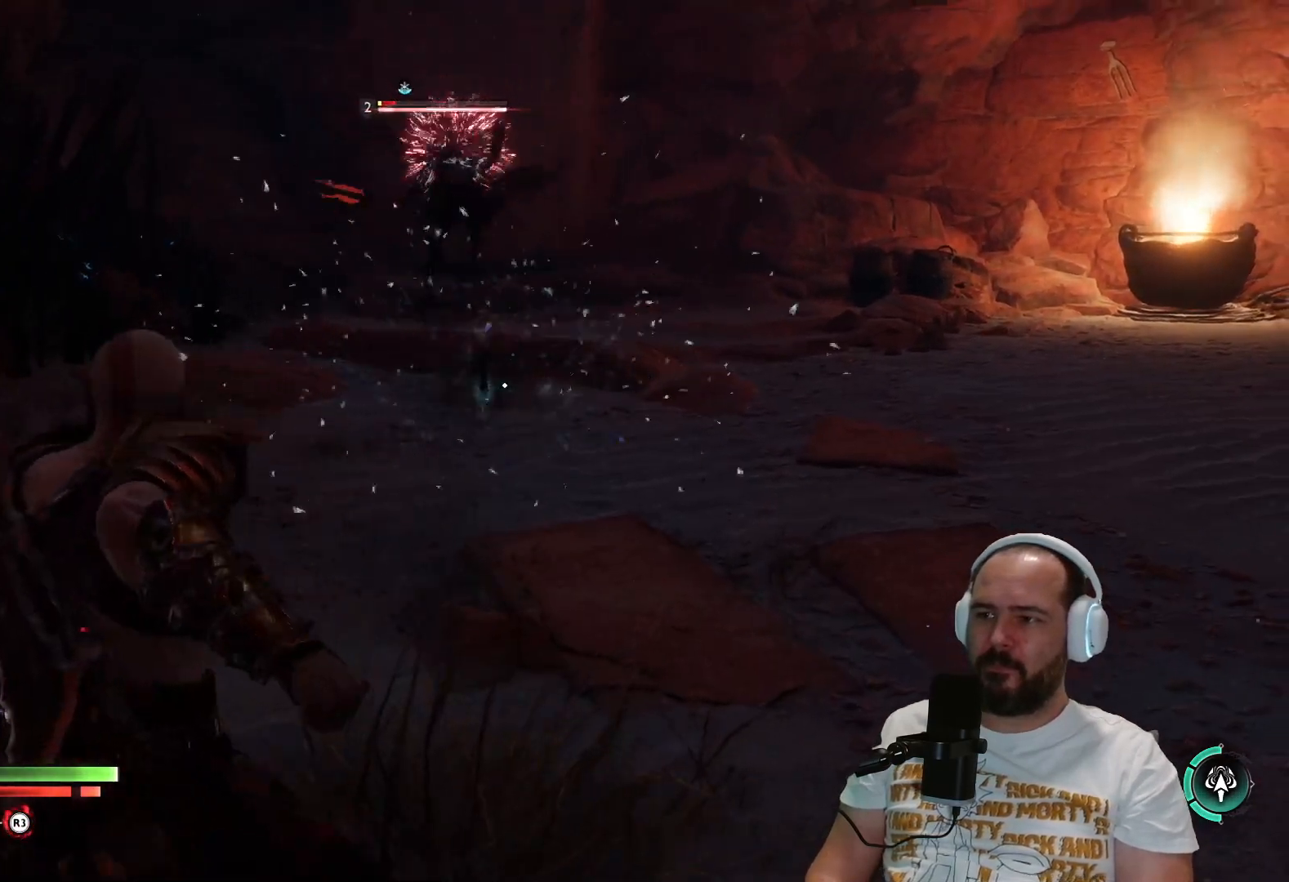
{"buttons": [], "left_stick": "center", "right_stick": "center", "events": [[233, "TRIANGLE", "down"], [433, "TRIANGLE", "up"]]}
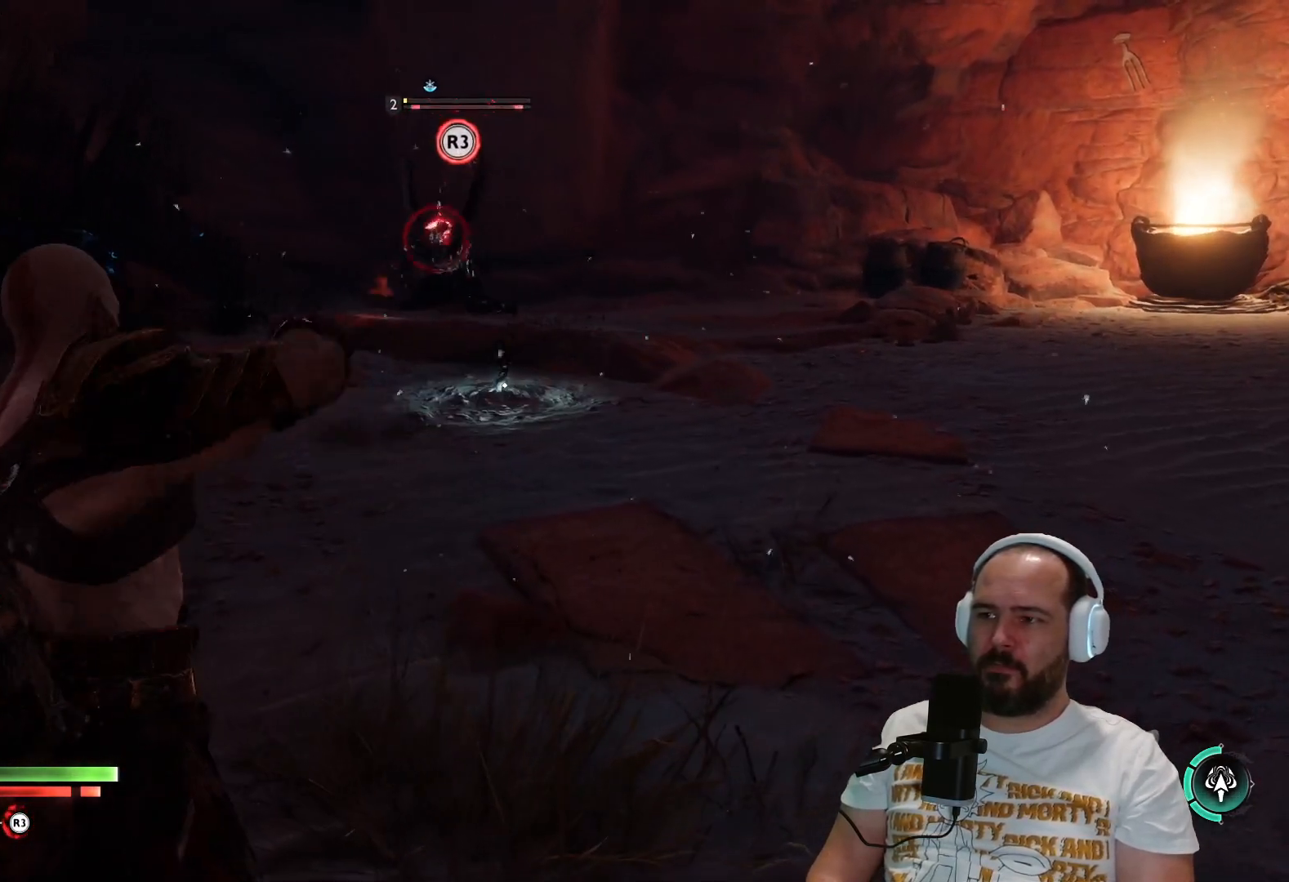
{"buttons": [], "left_stick": "up", "right_stick": "center", "events": [[67, "left_stick", "up"], [167, "L3", "down"], [500, "L3", "up"]]}
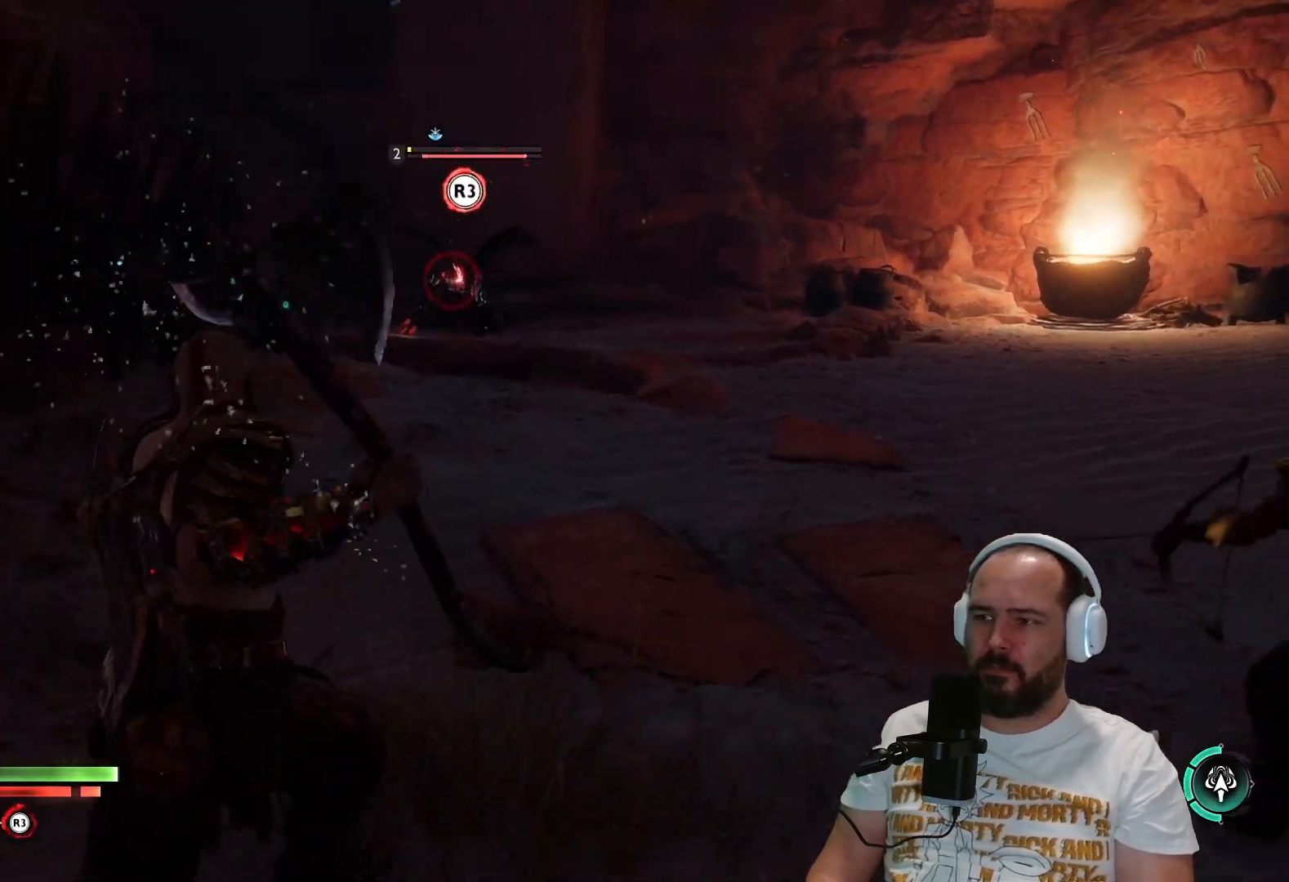
{"buttons": ["L3"], "left_stick": "up", "right_stick": "center", "events": [[267, "L3", "down"]]}
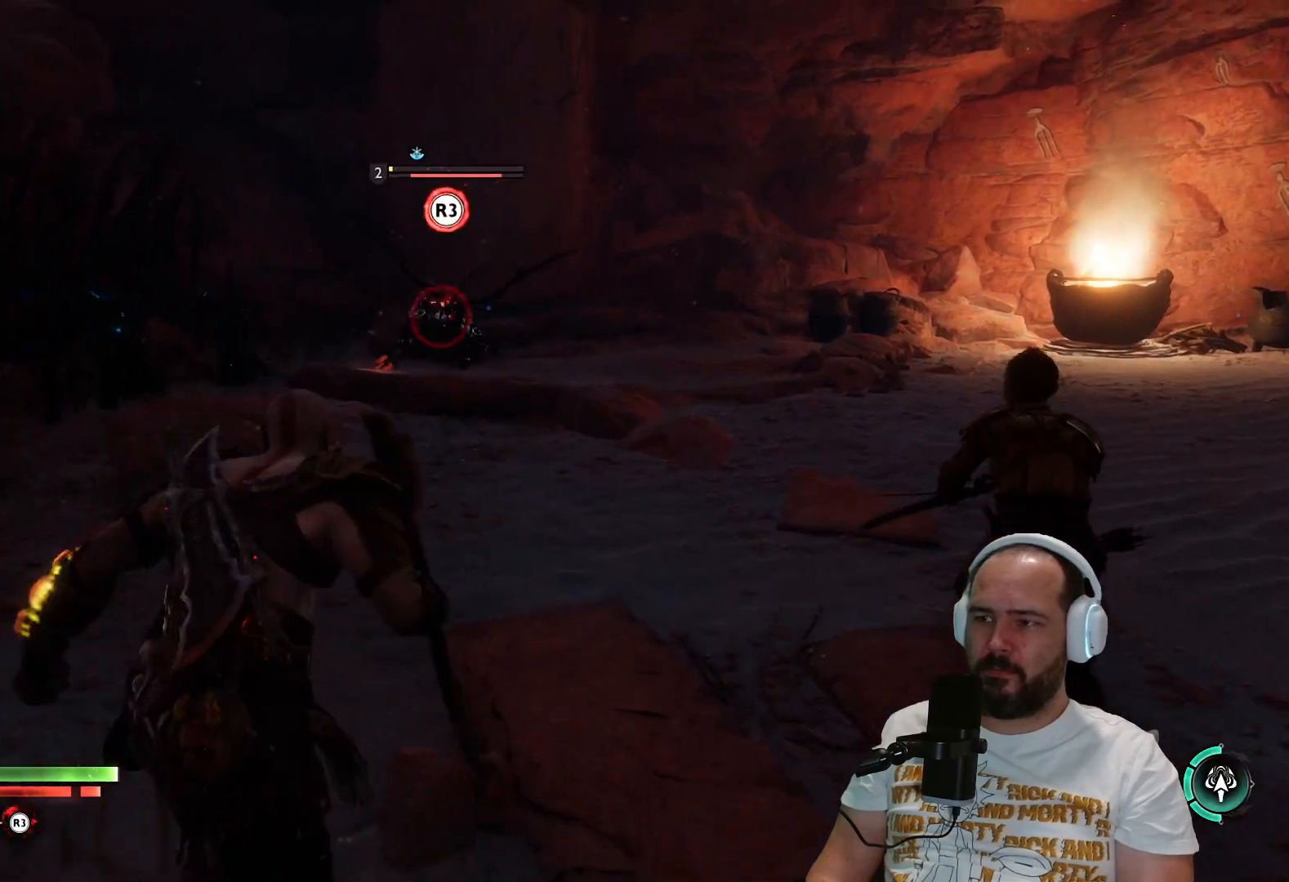
{"buttons": [], "left_stick": "up", "right_stick": "center", "events": [[67, "L3", "up"]]}
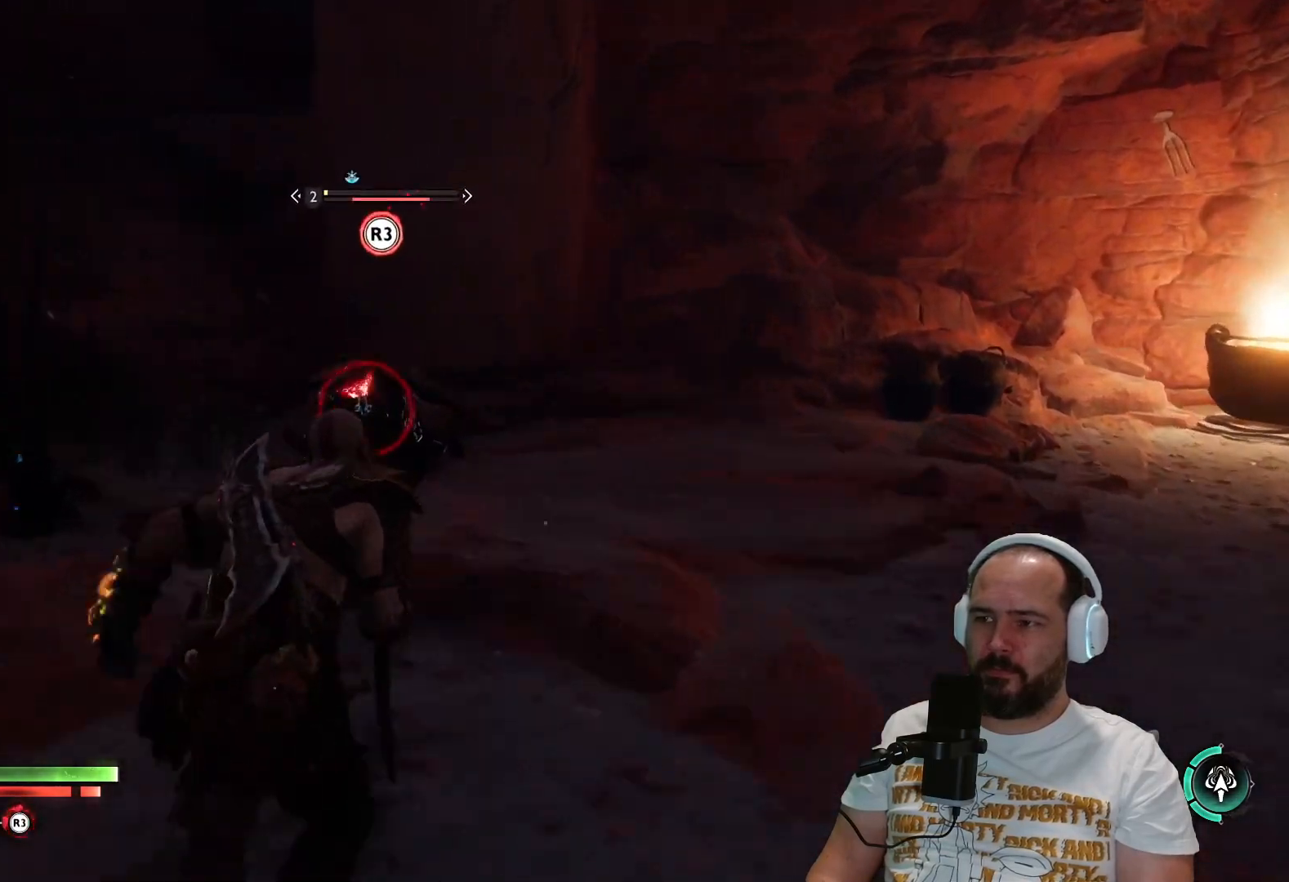
{"buttons": [], "left_stick": "center", "right_stick": "center", "events": [[133, "R3", "down"], [233, "R3", "up"], [367, "R3", "down"], [450, "R3", "up"], [483, "left_stick", "center"]]}
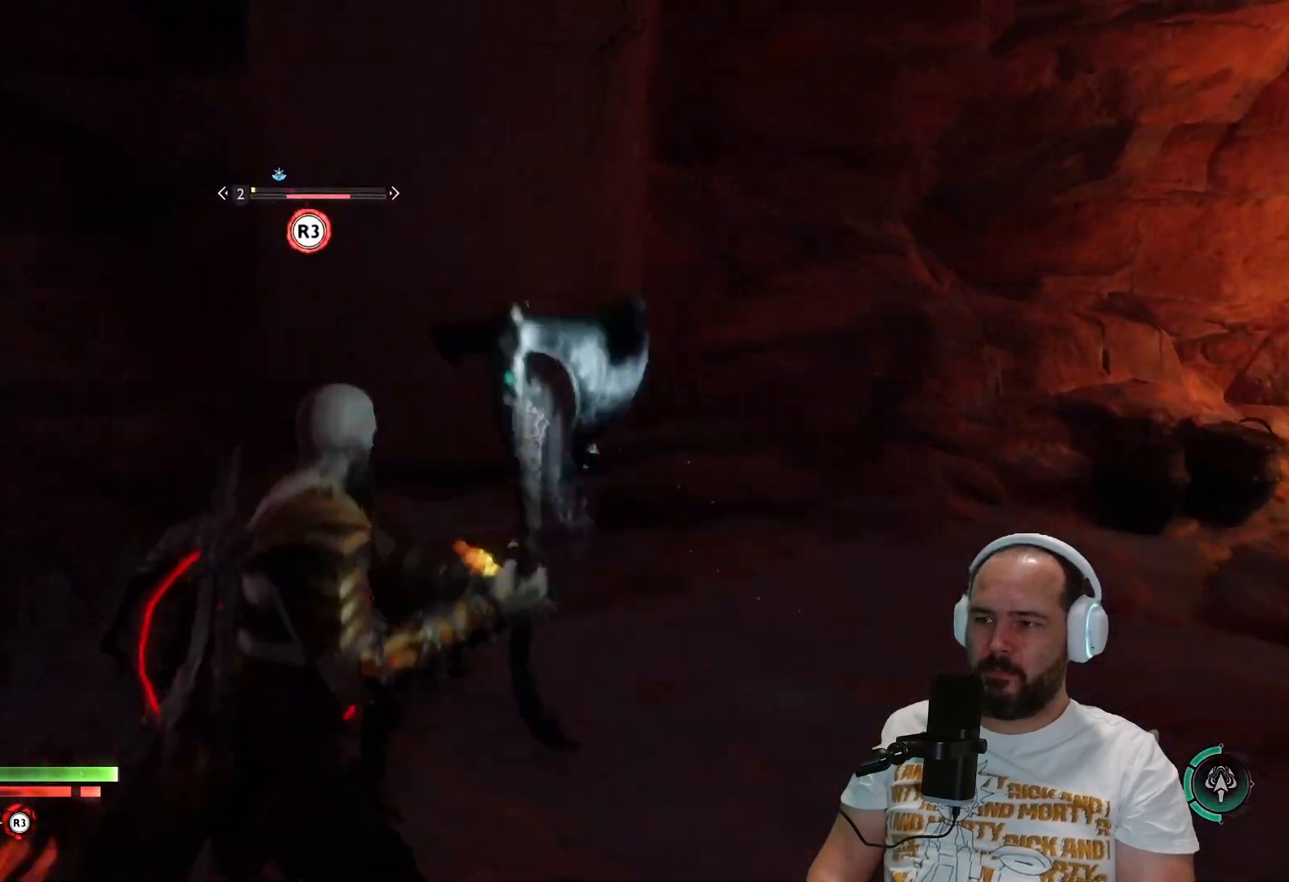
{"buttons": [], "left_stick": "center", "right_stick": "center", "events": [[67, "R3", "down"], [133, "R3", "up"]]}
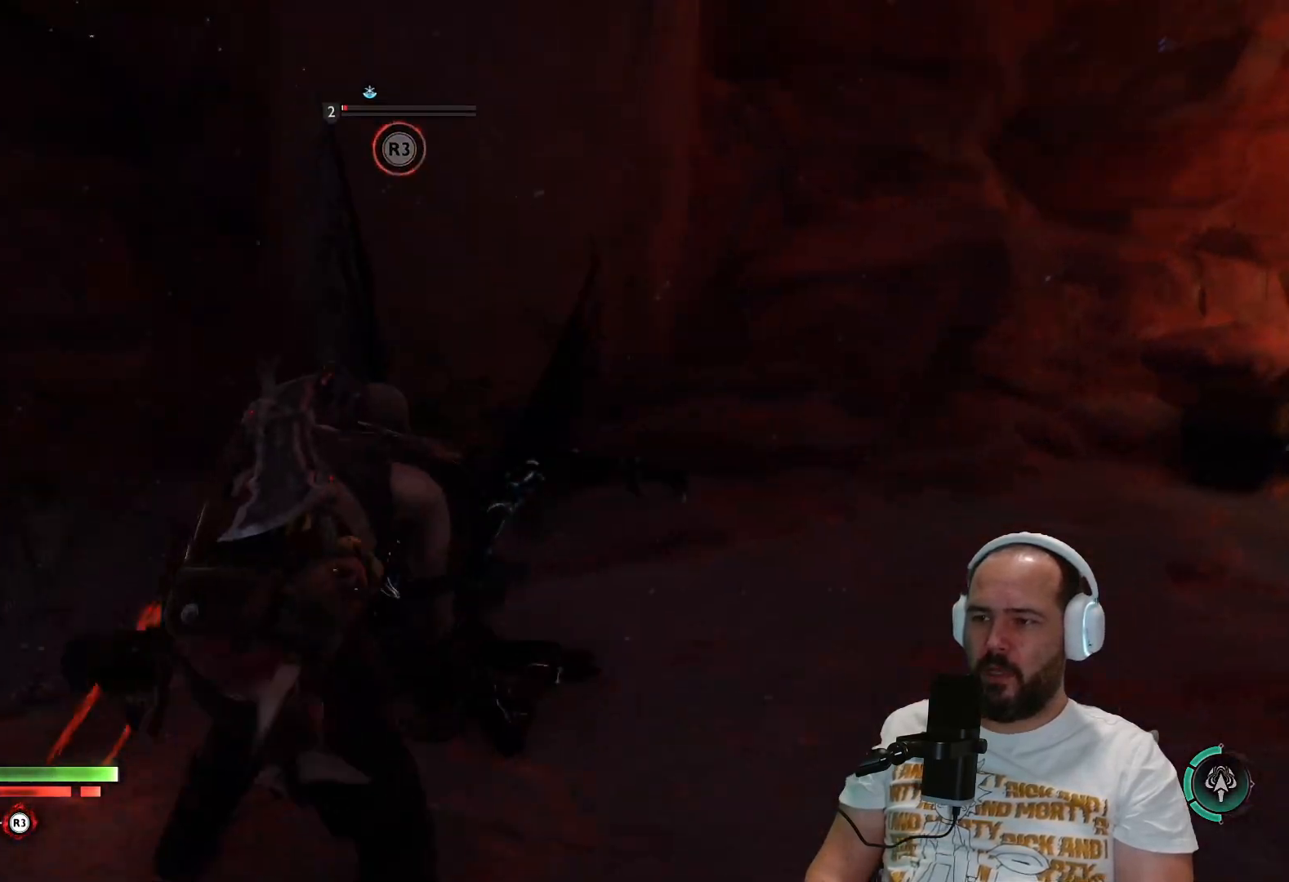
{"buttons": [], "left_stick": "center", "right_stick": "center", "events": []}
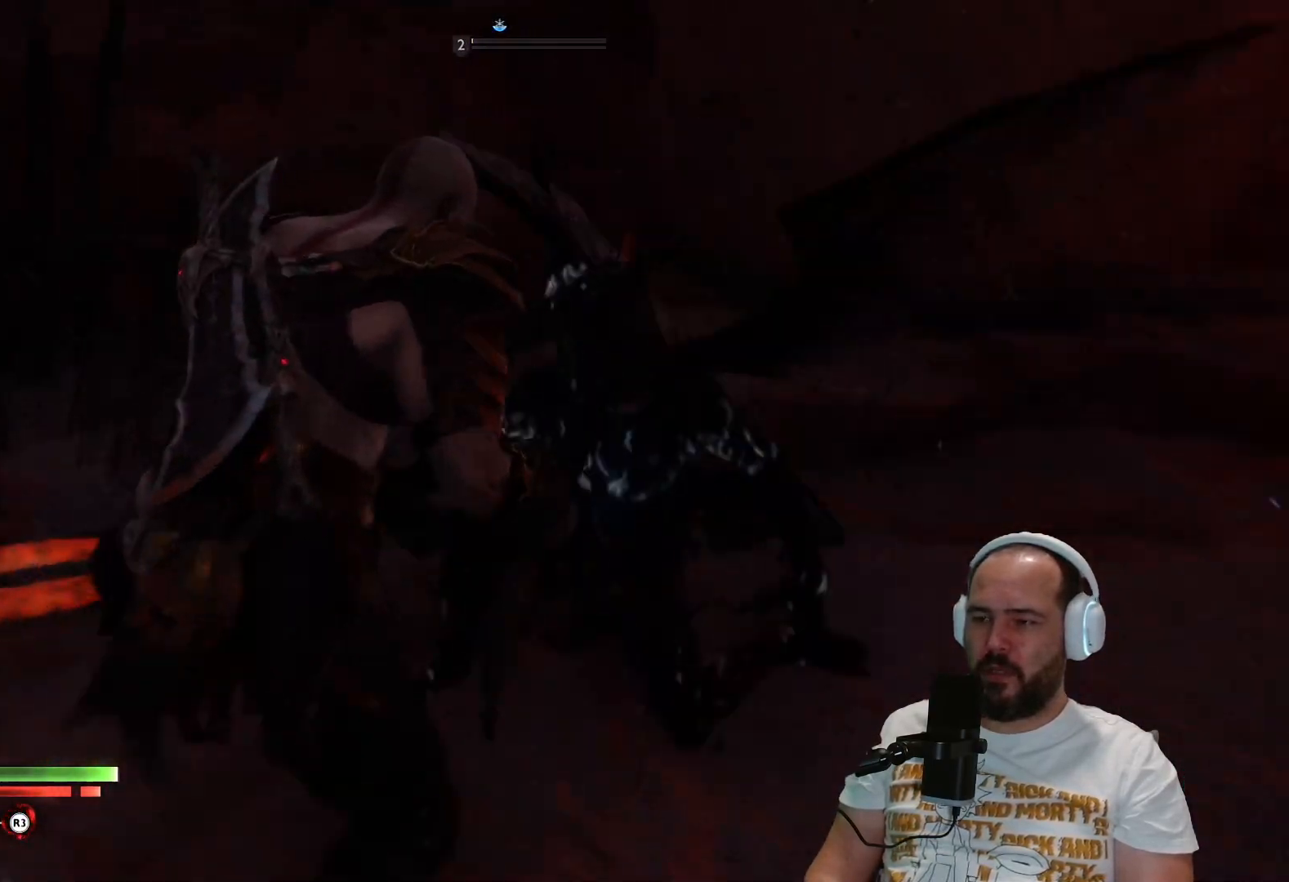
{"buttons": [], "left_stick": "center", "right_stick": "center", "events": []}
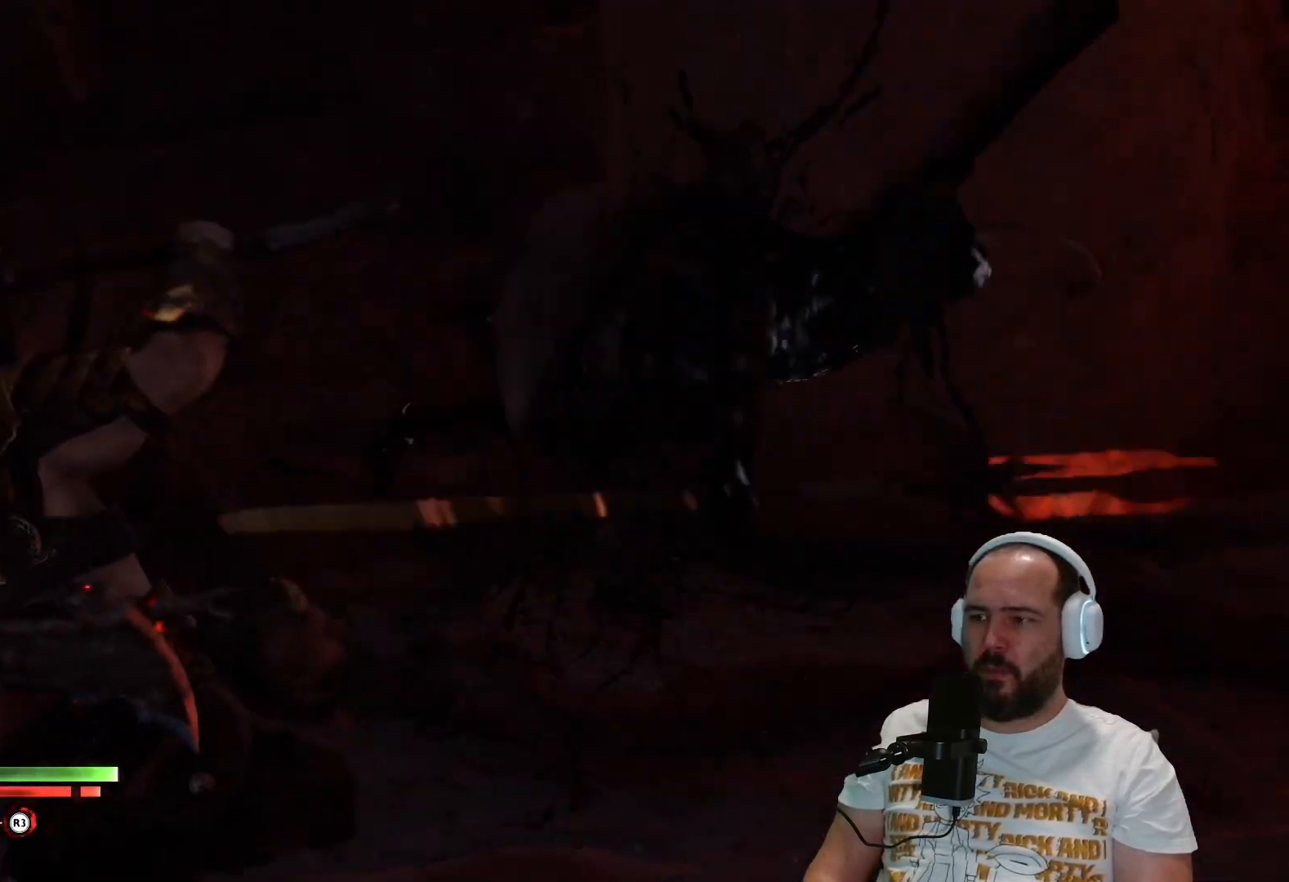
{"buttons": [], "left_stick": "center", "right_stick": "center", "events": []}
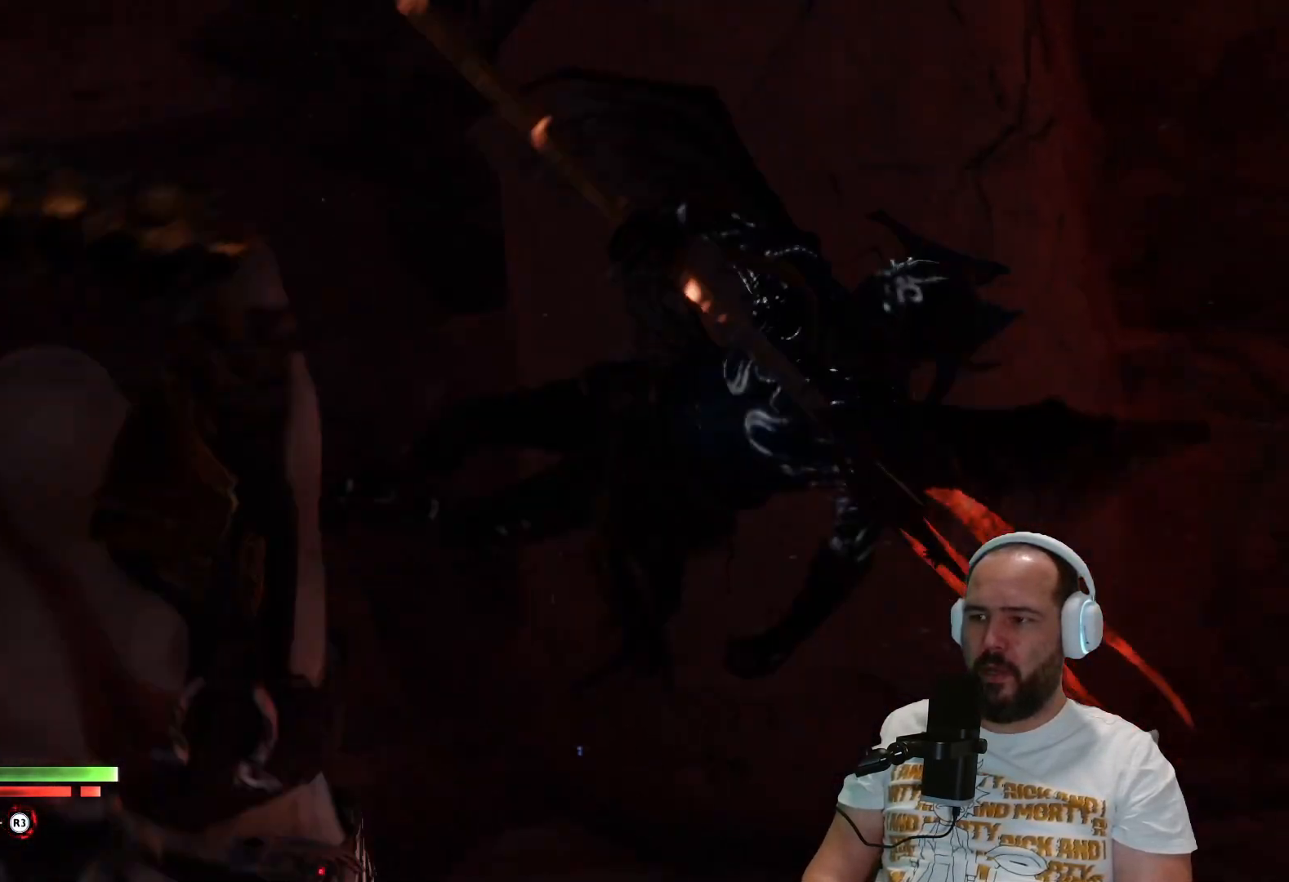
{"buttons": [], "left_stick": "center", "right_stick": "center", "events": []}
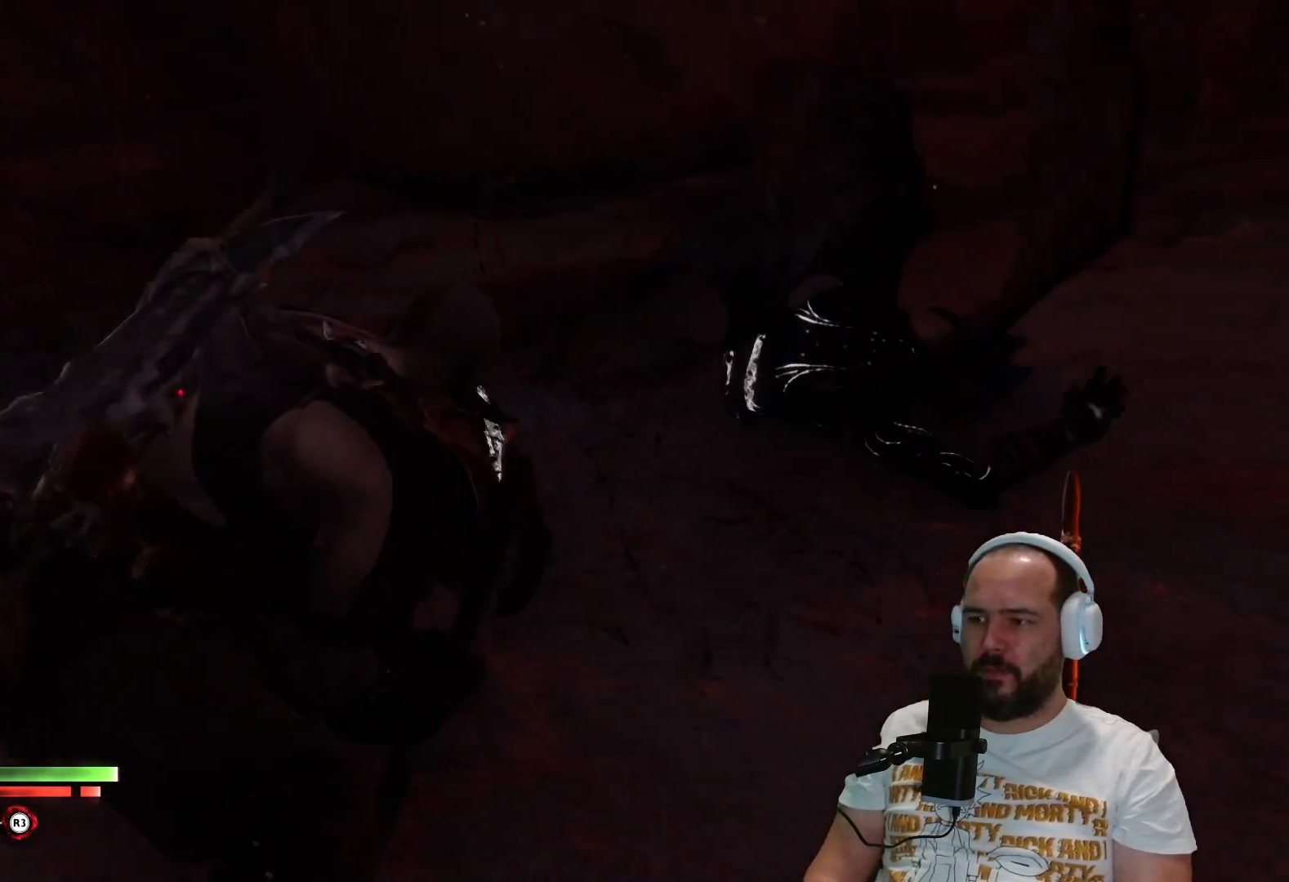
{"buttons": [], "left_stick": "center", "right_stick": "center", "events": []}
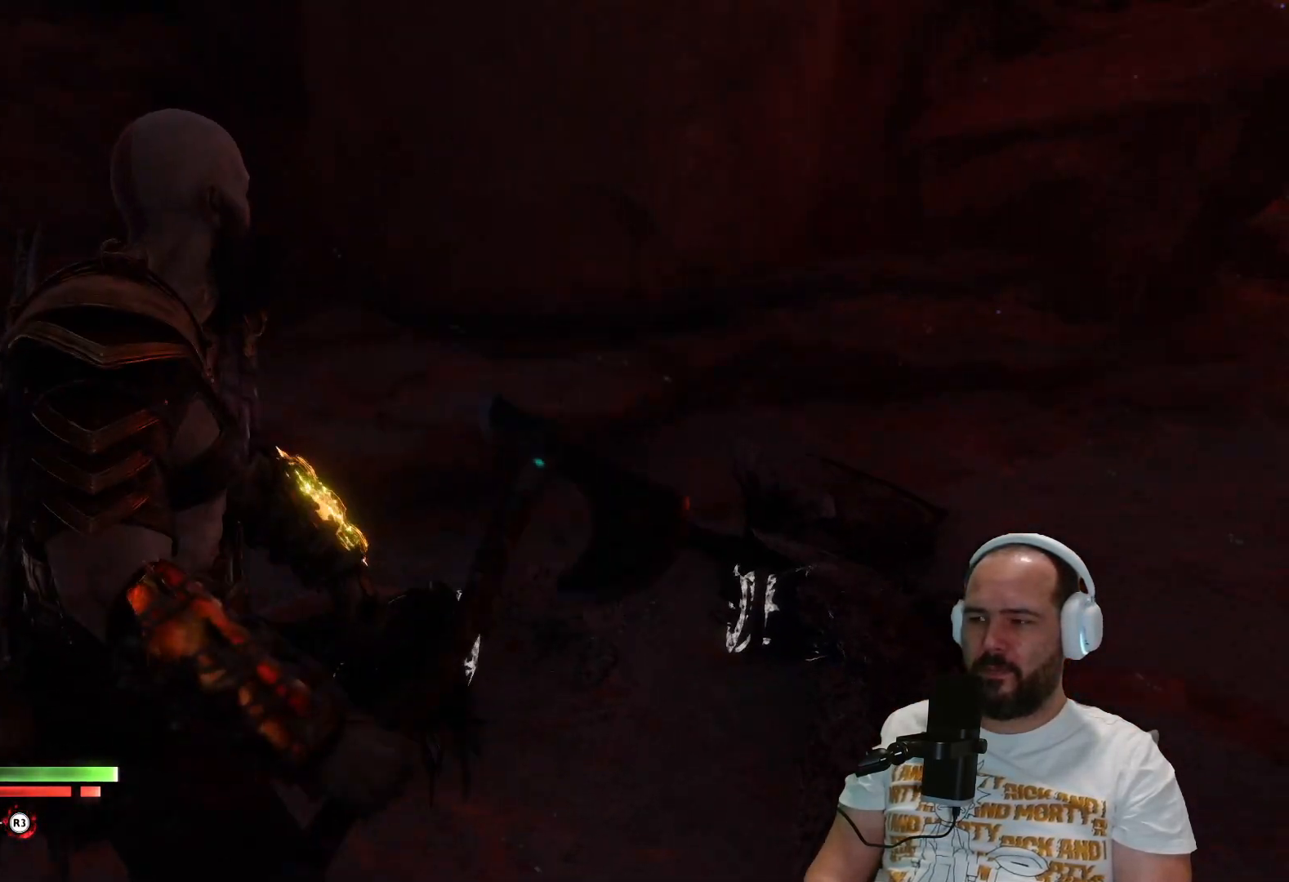
{"buttons": [], "left_stick": "center", "right_stick": "center", "events": []}
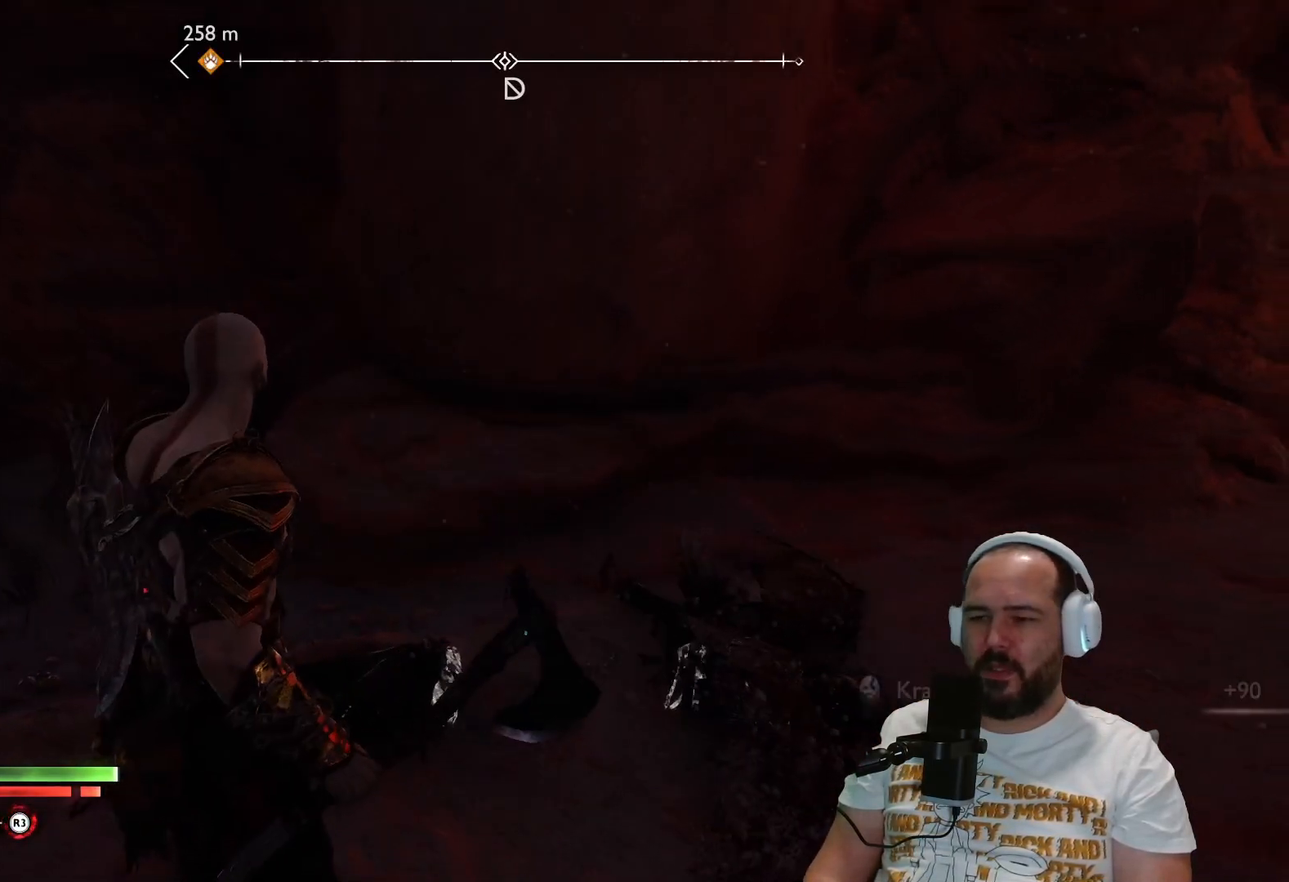
{"buttons": [], "left_stick": "up-left", "right_stick": "left", "events": [[50, "right_stick", "down-left"], [167, "right_stick", "left"], [250, "left_stick", "up-left"]]}
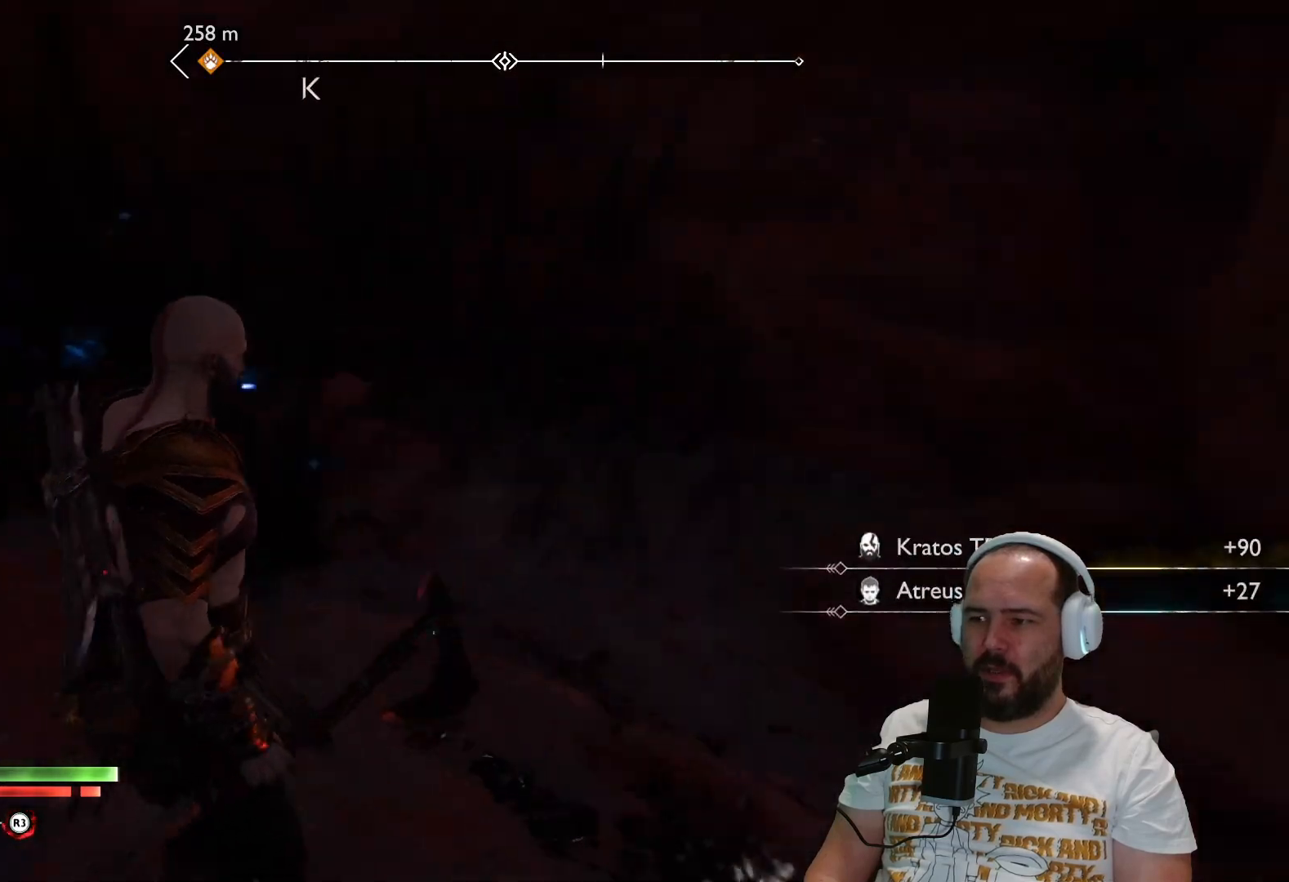
{"buttons": [], "left_stick": "up-right", "right_stick": "right", "events": [[317, "right_stick", "center"], [400, "left_stick", "up-right"], [433, "right_stick", "right"]]}
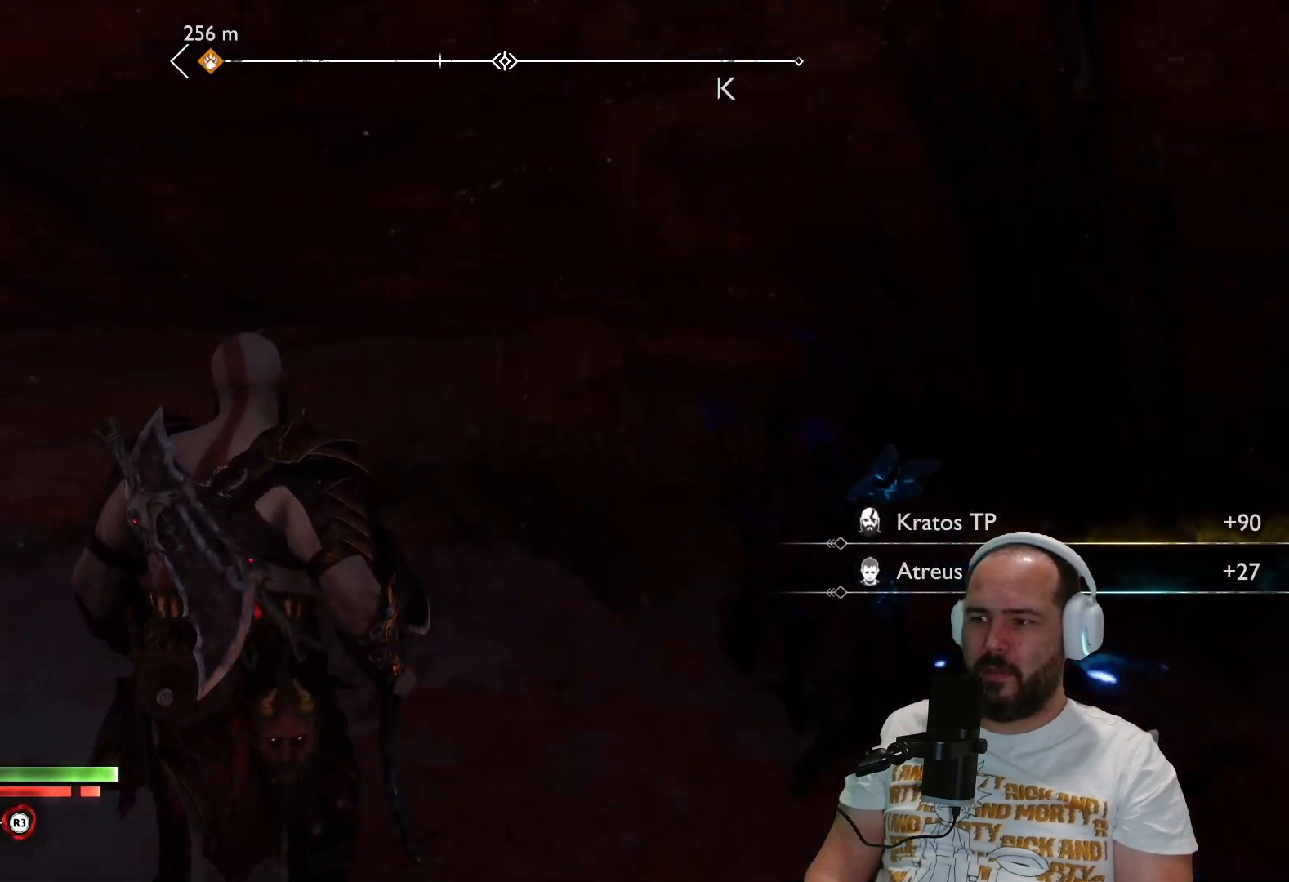
{"buttons": [], "left_stick": "up-right", "right_stick": "center", "events": [[250, "right_stick", "center"]]}
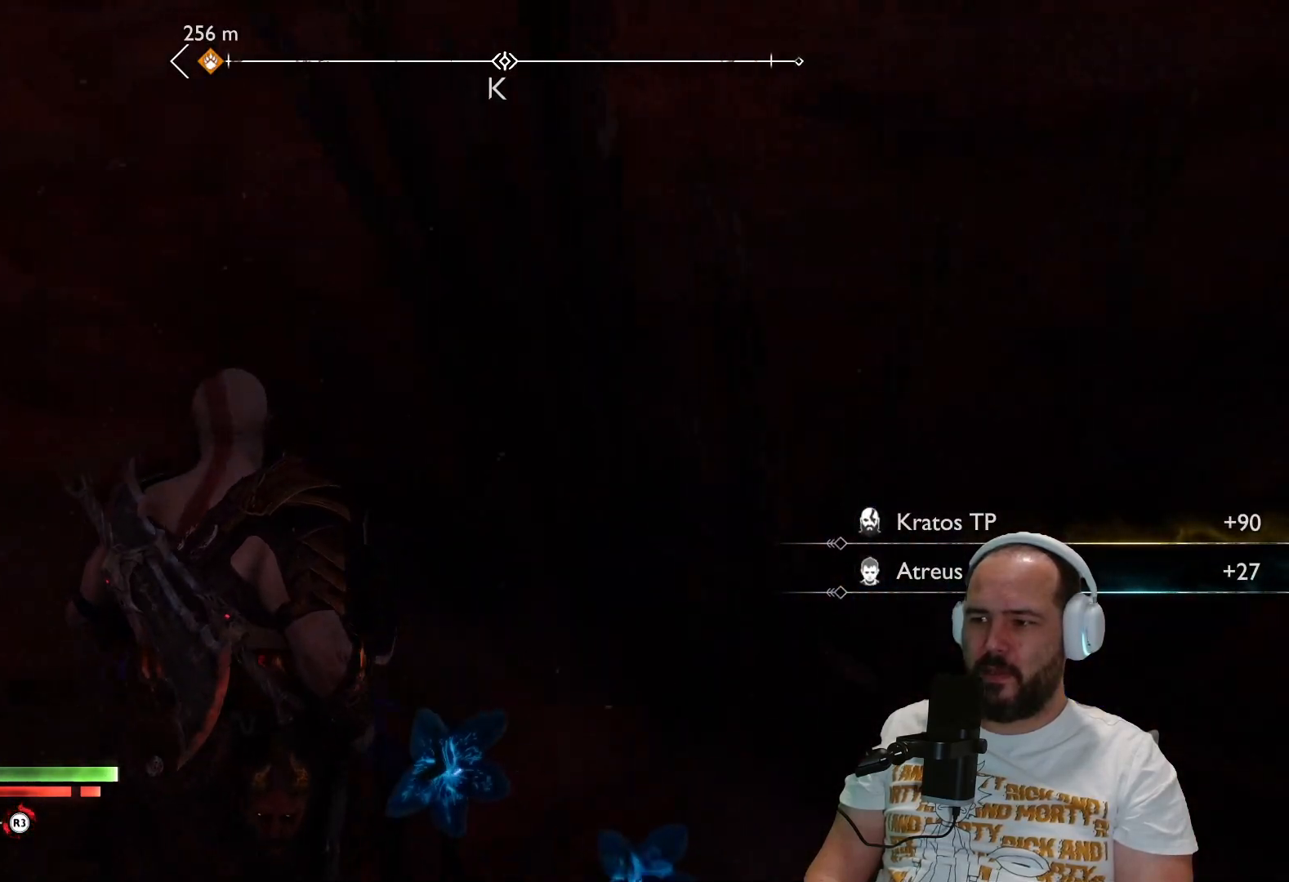
{"buttons": ["L3"], "left_stick": "up-left", "right_stick": "up-left", "events": [[17, "left_stick", "center"], [117, "left_stick", "up-left"], [117, "right_stick", "left"], [217, "right_stick", "up-left"], [450, "L3", "down"]]}
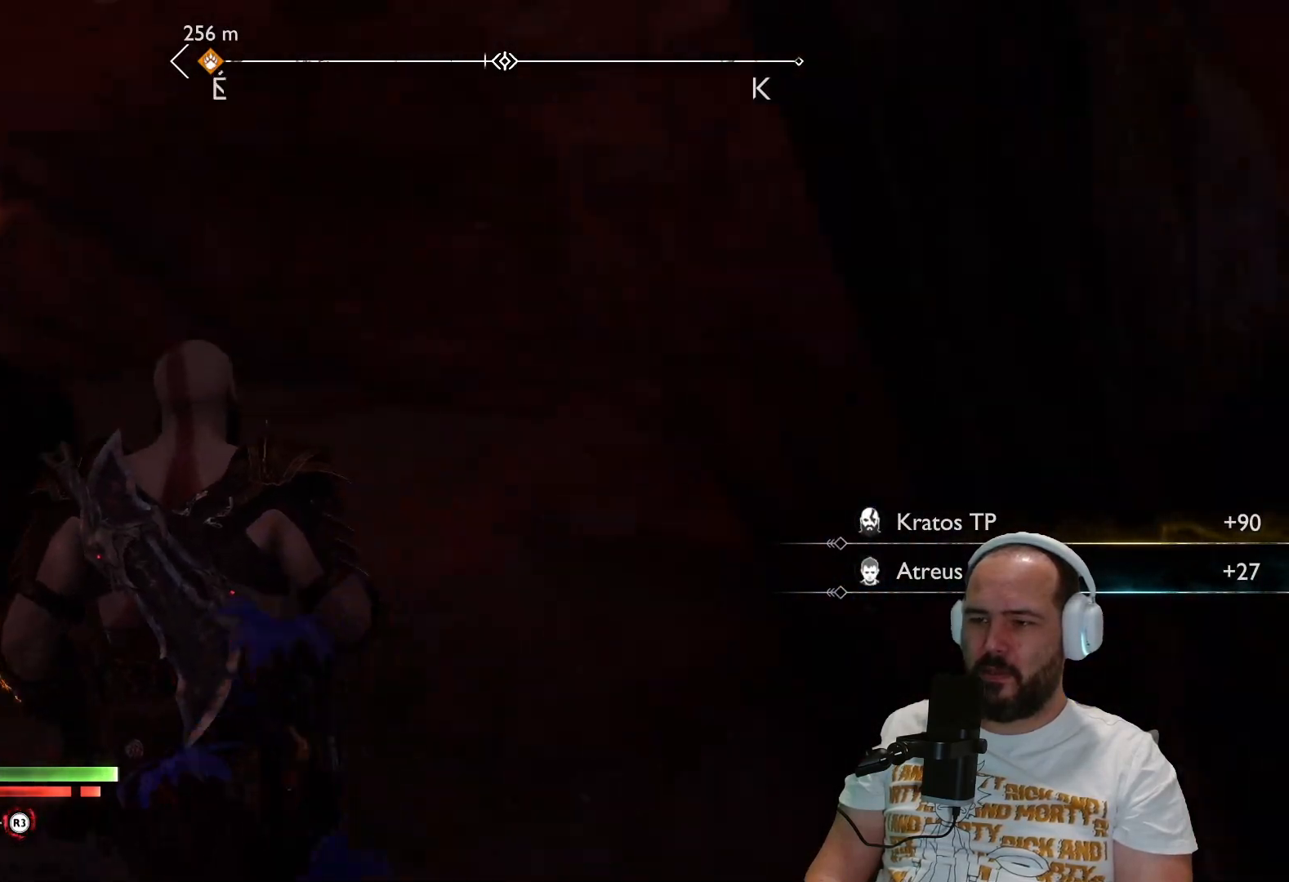
{"buttons": [], "left_stick": "up-left", "right_stick": "up-left", "events": [[117, "L3", "up"], [183, "left_stick", "up"], [183, "right_stick", "center"], [317, "left_stick", "up-left"], [383, "right_stick", "up-left"]]}
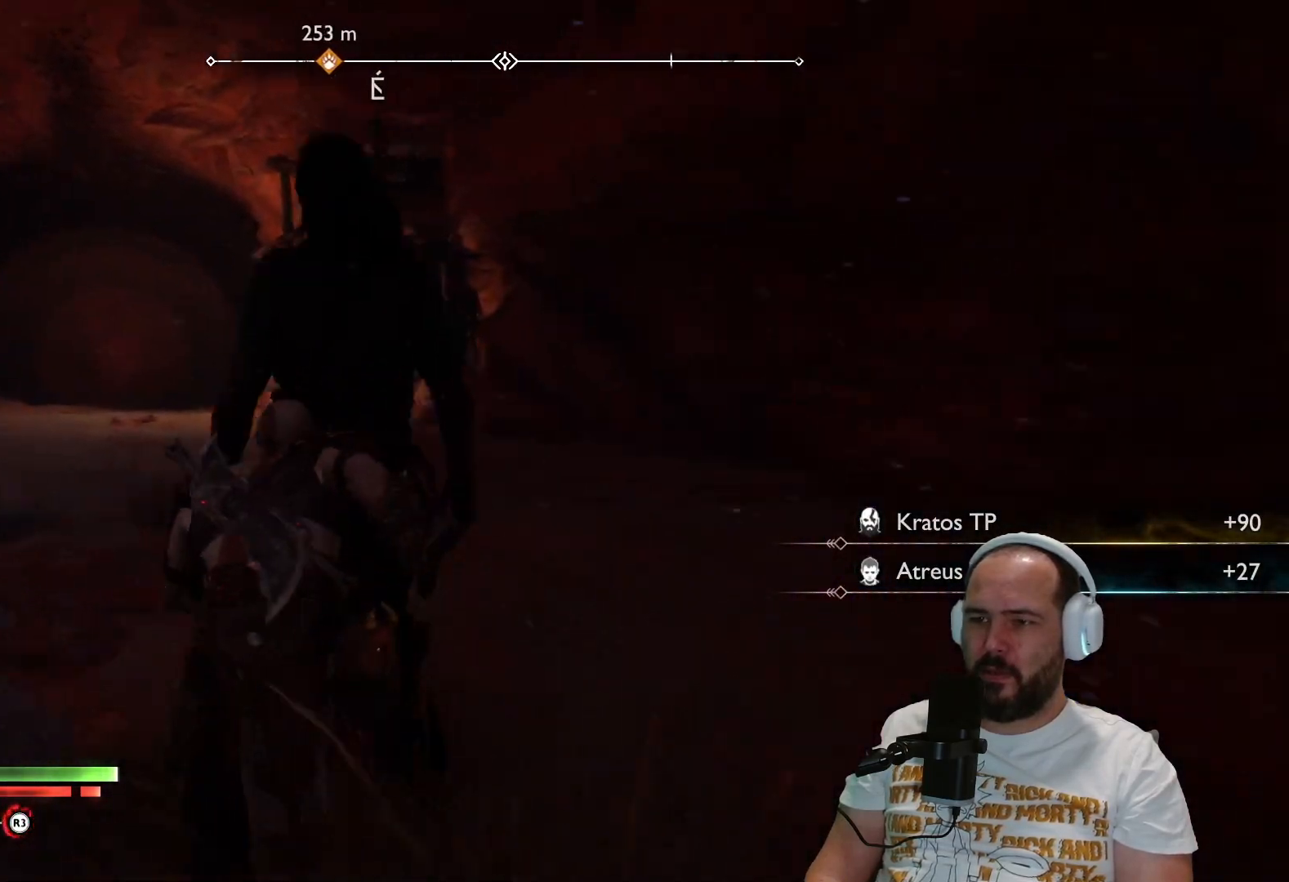
{"buttons": [], "left_stick": "down-left", "right_stick": "center", "events": [[117, "right_stick", "left"], [317, "right_stick", "center"], [367, "left_stick", "down-left"]]}
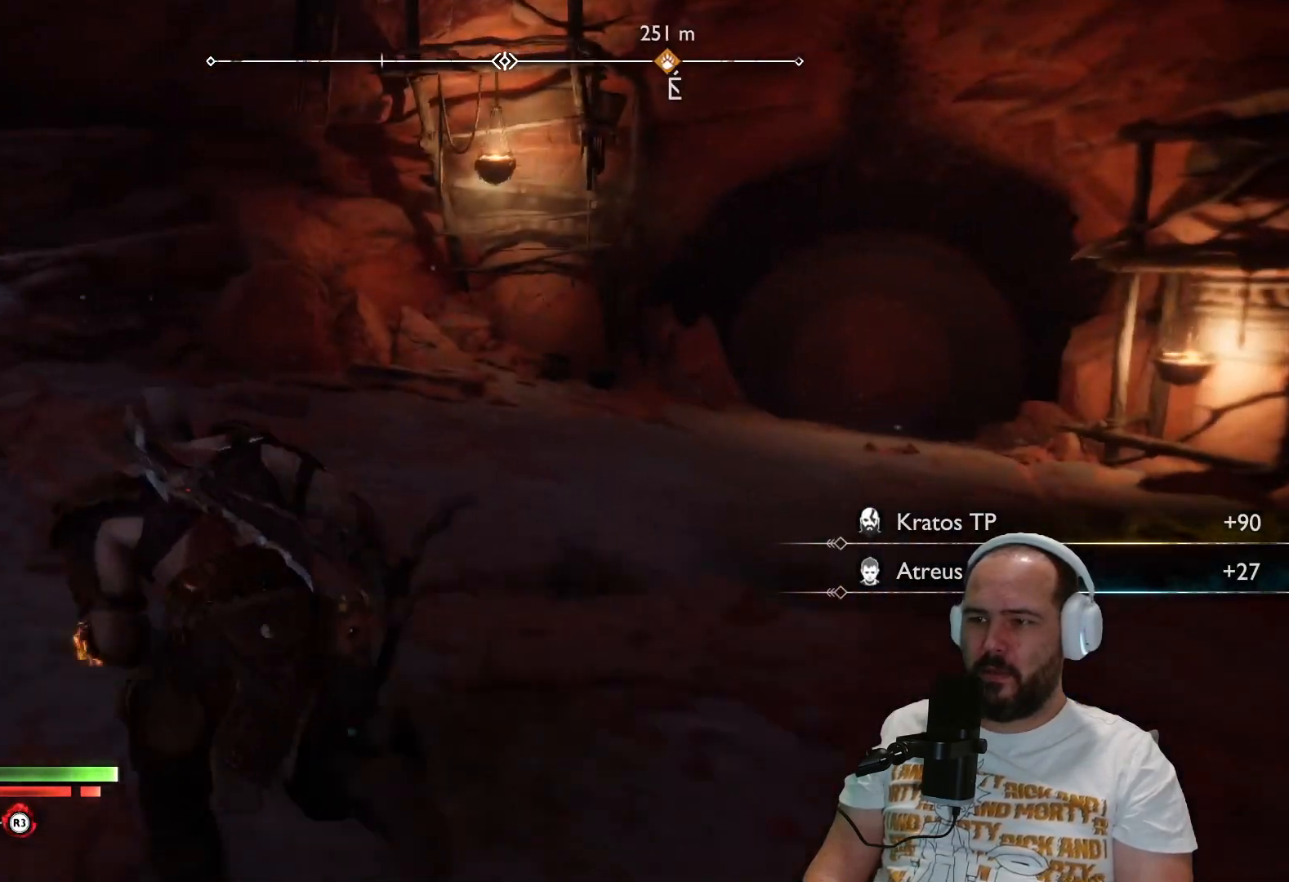
{"buttons": [], "left_stick": "down-left", "right_stick": "right", "events": [[17, "right_stick", "right"], [50, "left_stick", "down"], [200, "left_stick", "down-left"]]}
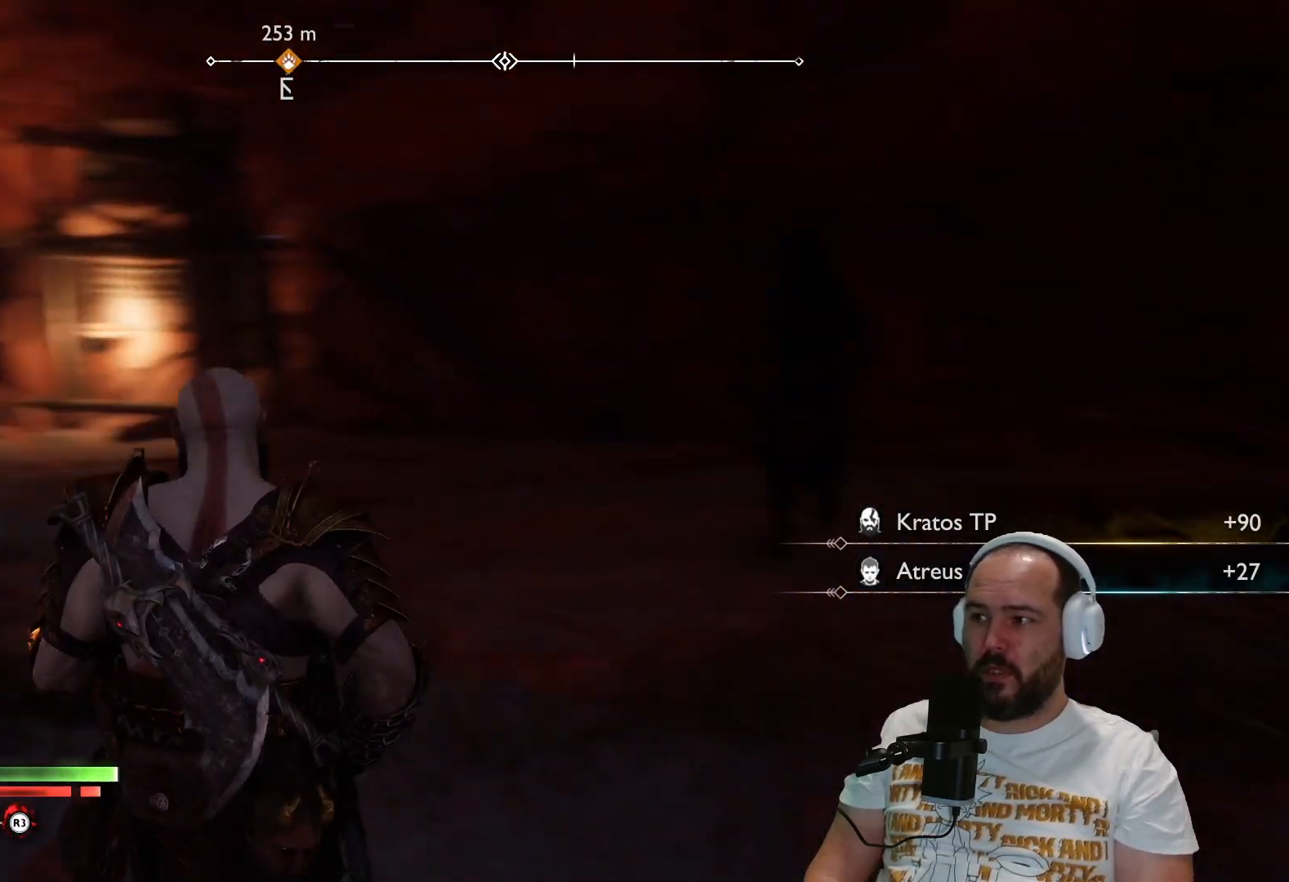
{"buttons": [], "left_stick": "down-left", "right_stick": "center", "events": [[133, "right_stick", "center"]]}
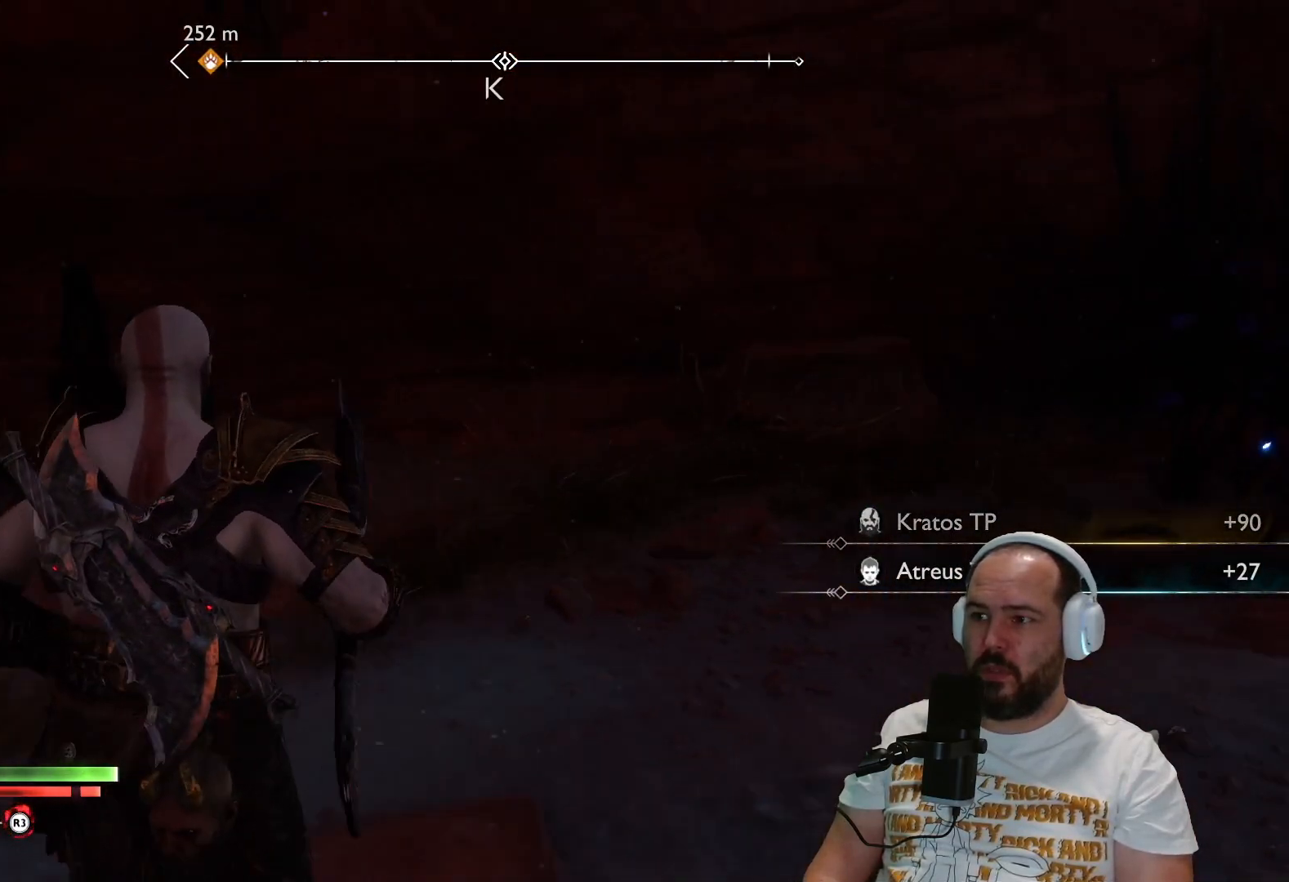
{"buttons": [], "left_stick": "left", "right_stick": "left", "events": [[283, "right_stick", "left"], [417, "left_stick", "left"]]}
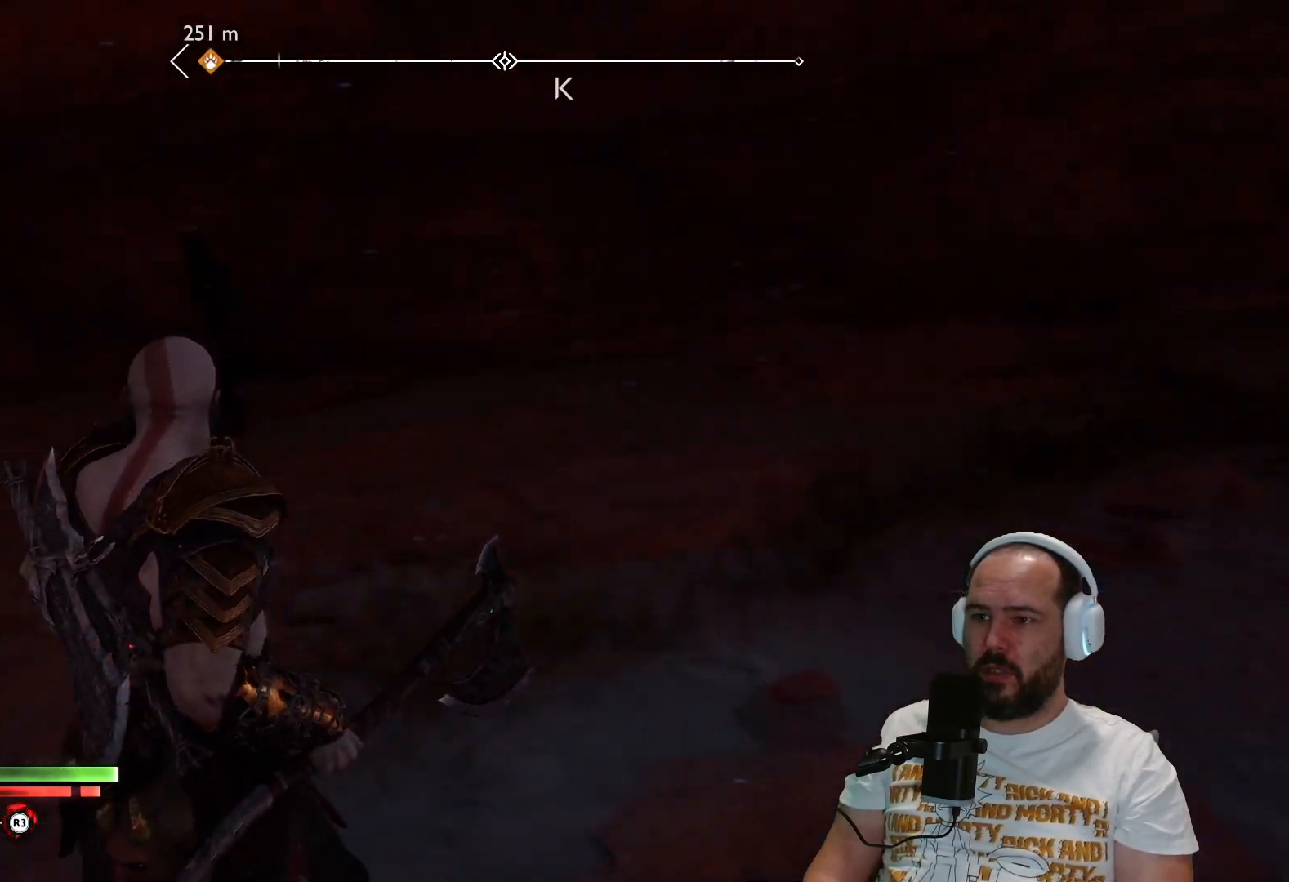
{"buttons": [], "left_stick": "up-left", "right_stick": "center", "events": [[133, "right_stick", "center"], [217, "left_stick", "up-left"]]}
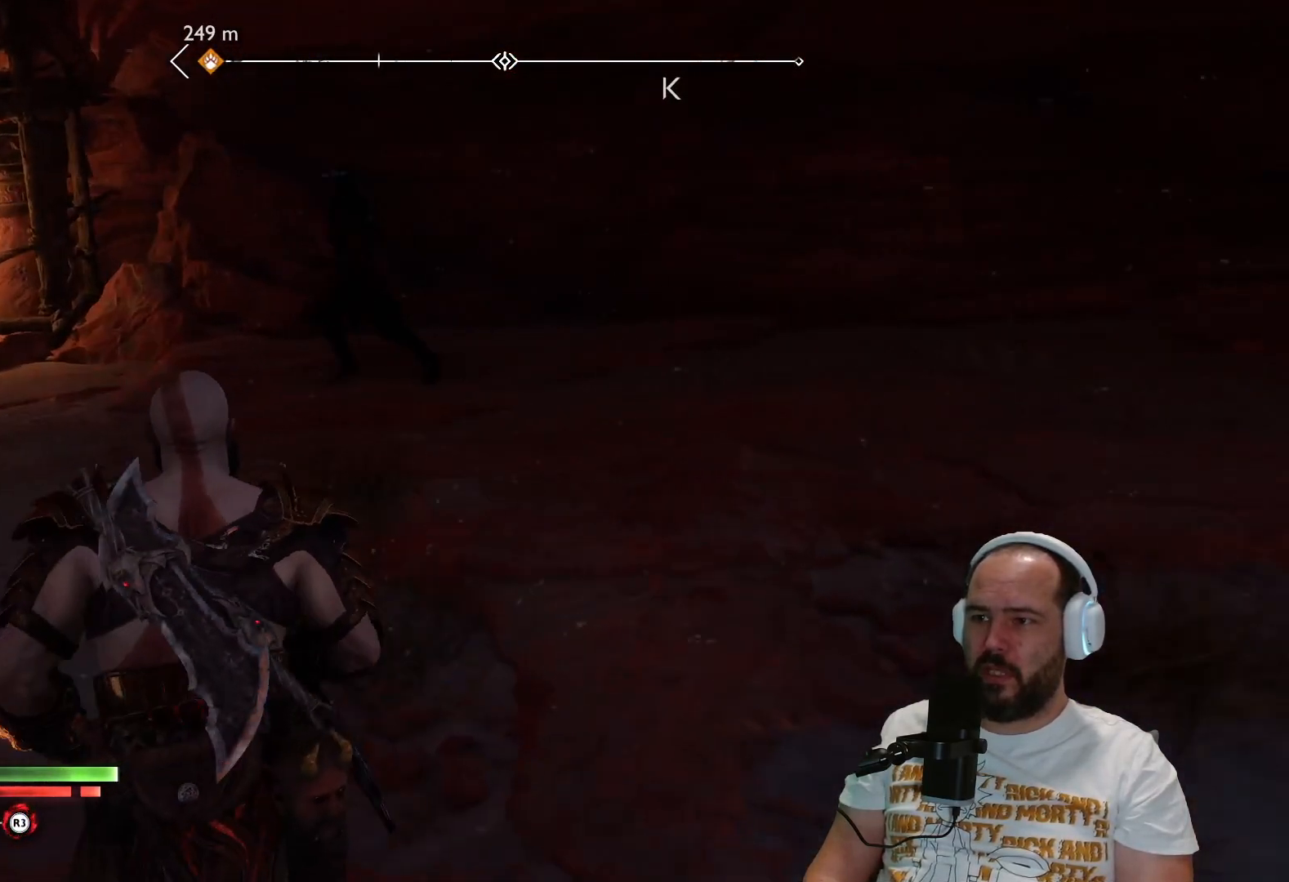
{"buttons": [], "left_stick": "up", "right_stick": "center", "events": [[17, "right_stick", "left"], [300, "right_stick", "center"], [467, "left_stick", "up"]]}